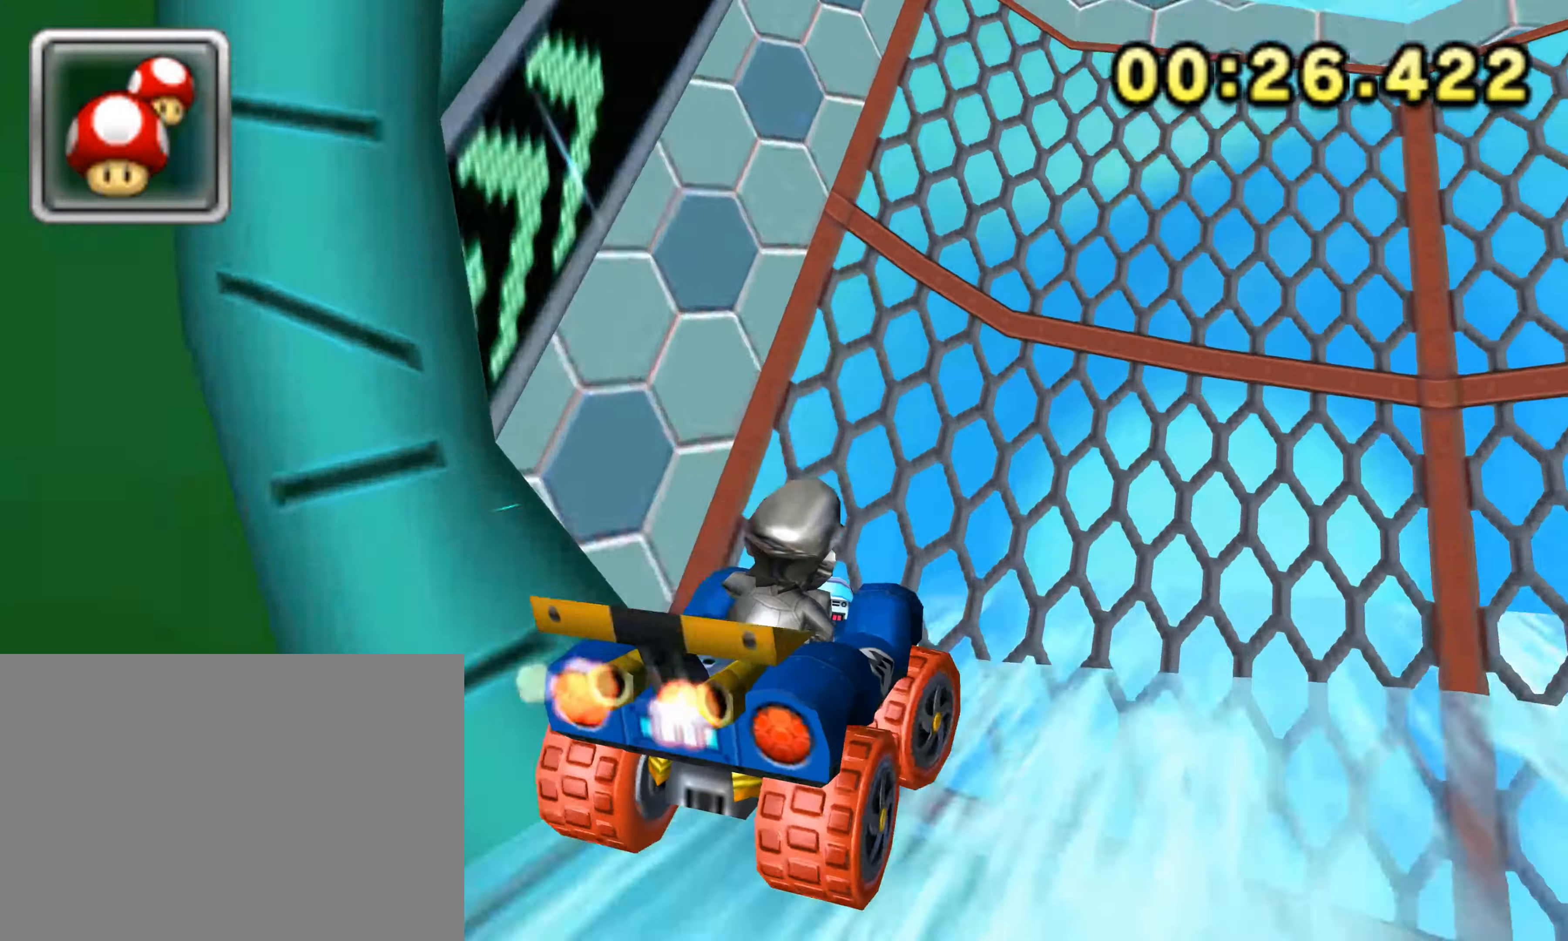
Gameplay with a controller; each line is a JSON object with the inputs held at the frame after it. "events" lists button and stick changes between this image and that frame as [ms after this image, input, new state], when the widget could be followed in between. Not read: A B CIRCLE CROSS L3 R3 SQUARE TRIANGLE X Y.
{"buttons": [], "left_stick": "down", "events": [[33, "R1", "down"], [150, "R1", "up"], [150, "left_stick", "down"]]}
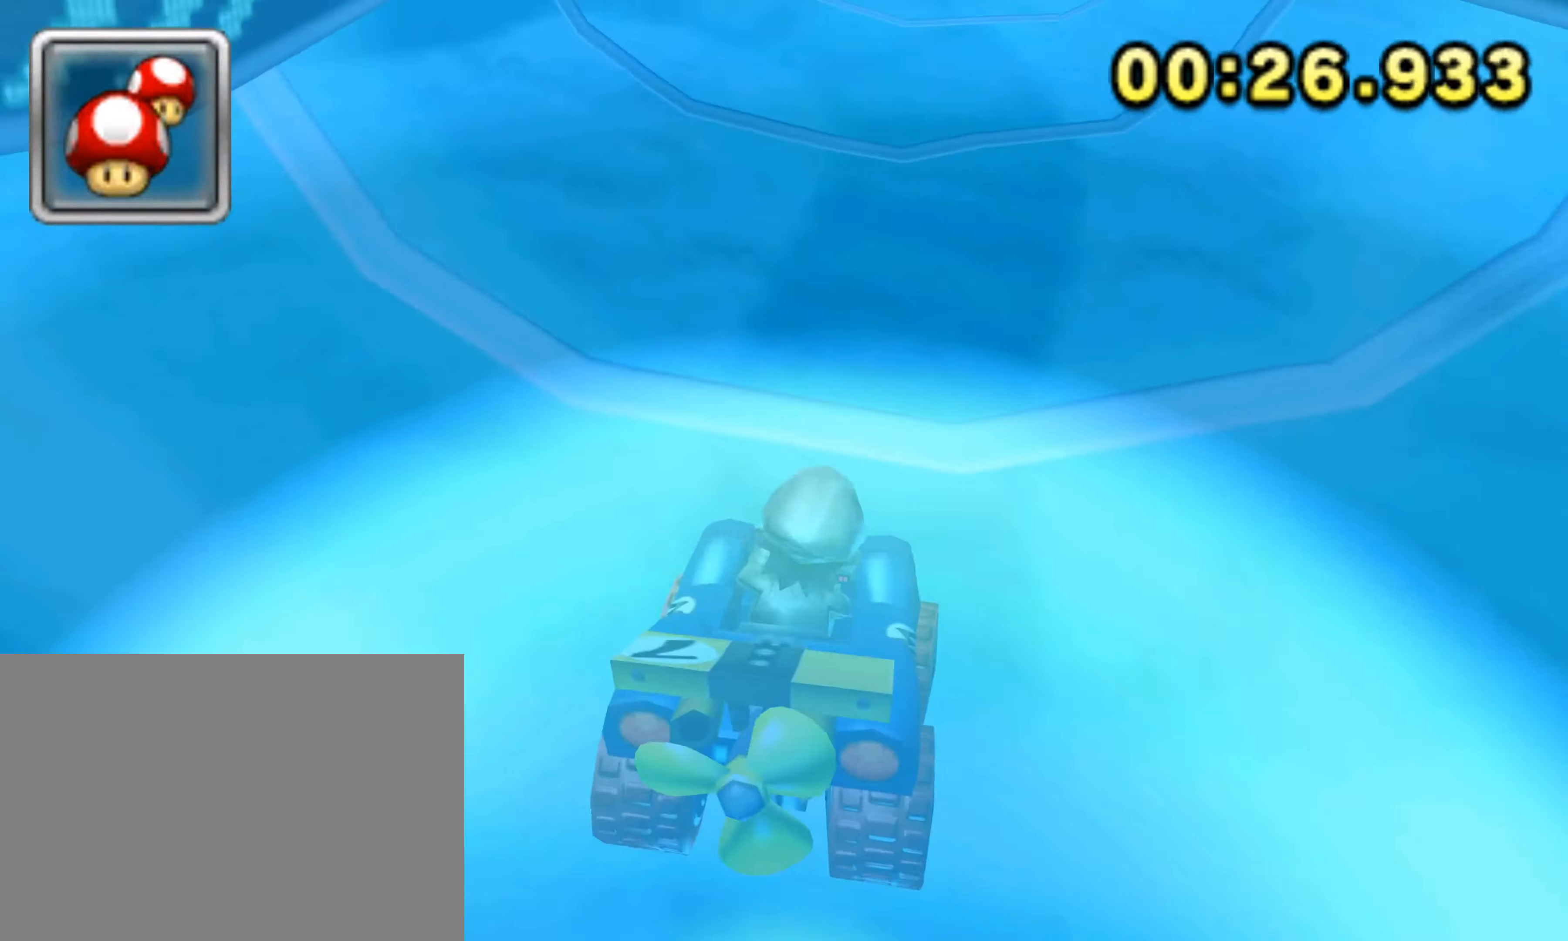
{"buttons": ["R1"], "left_stick": "up", "events": [[83, "left_stick", "center"], [333, "left_stick", "up"], [367, "R1", "down"]]}
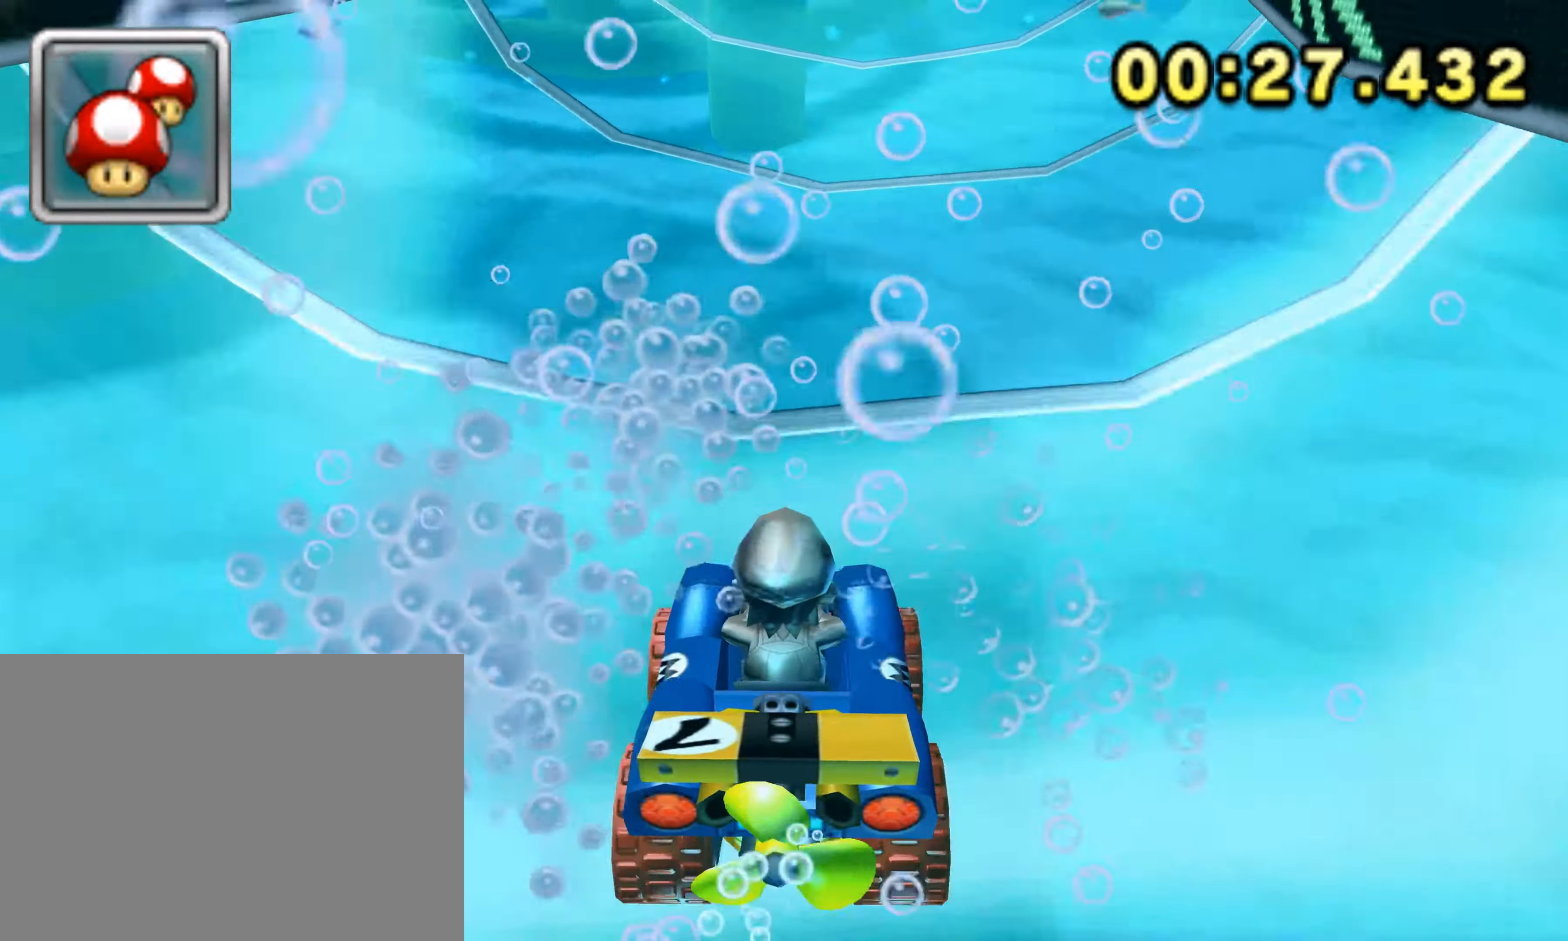
{"buttons": ["R1"], "left_stick": "left", "events": [[133, "left_stick", "up-left"], [233, "left_stick", "center"], [450, "left_stick", "left"]]}
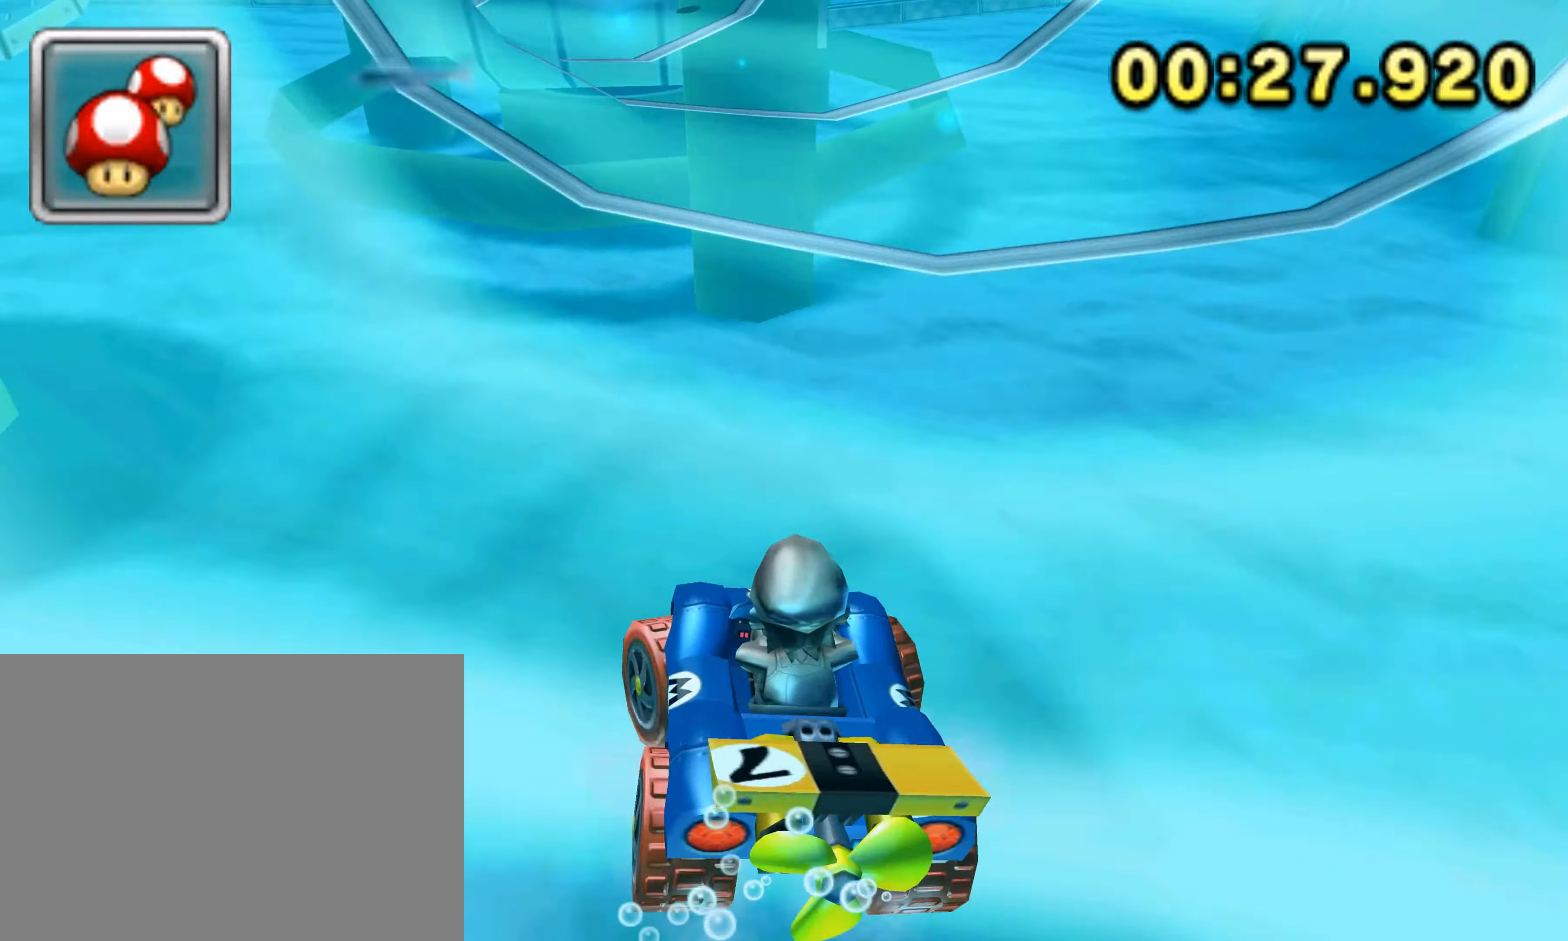
{"buttons": ["R1"], "left_stick": "left", "events": []}
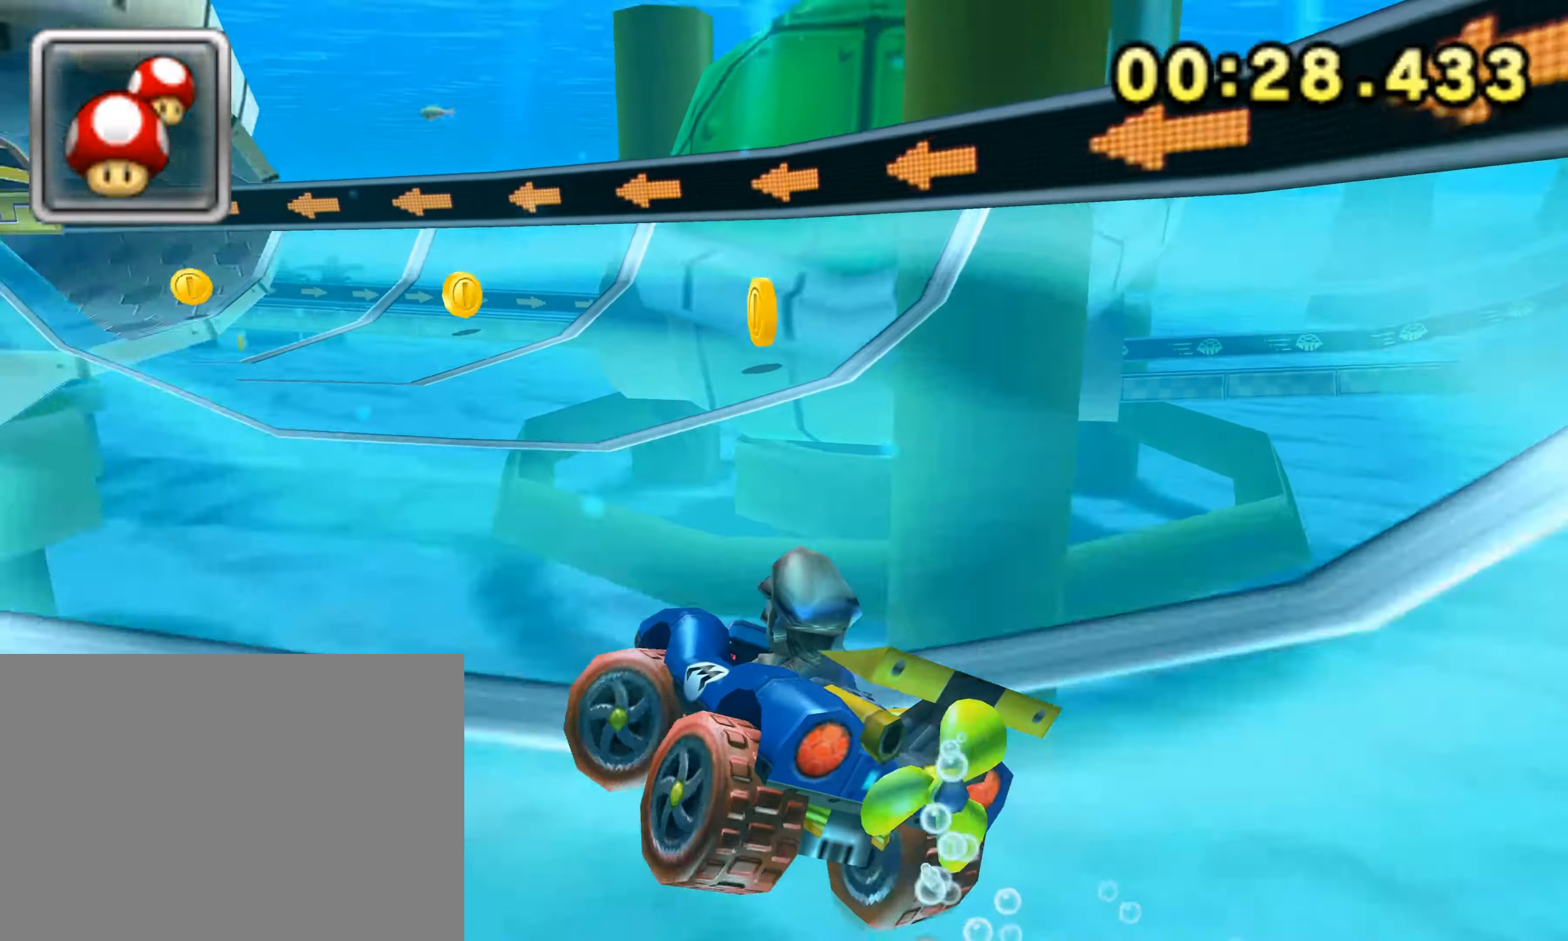
{"buttons": ["R1"], "left_stick": "left", "events": []}
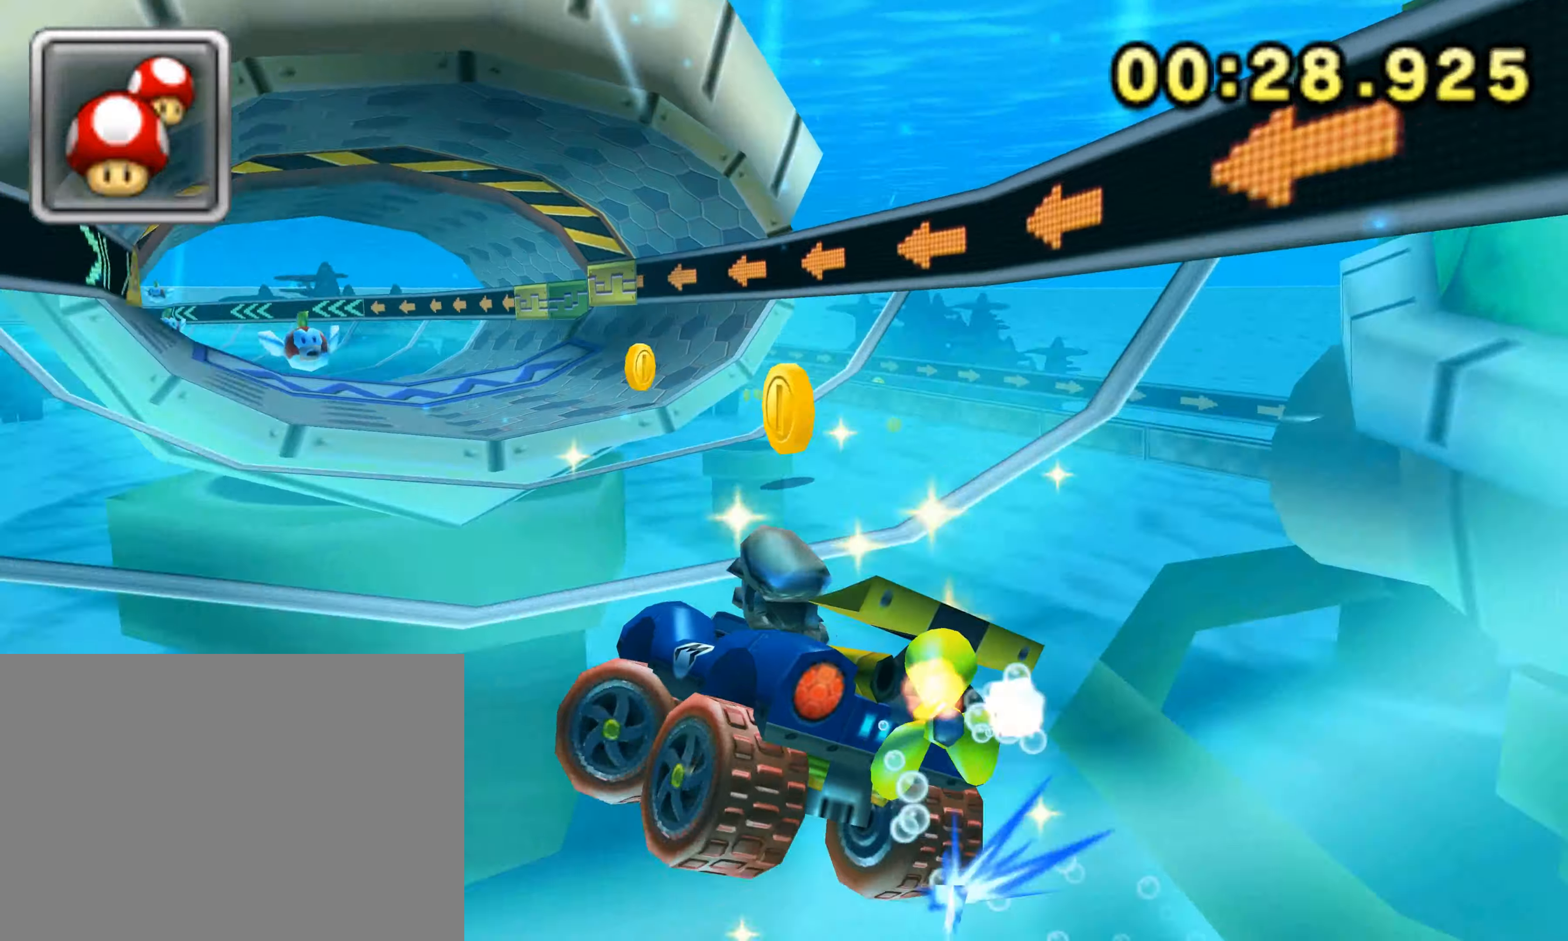
{"buttons": ["R1"], "left_stick": "right", "events": [[150, "left_stick", "right"], [350, "left_stick", "center"], [417, "left_stick", "right"]]}
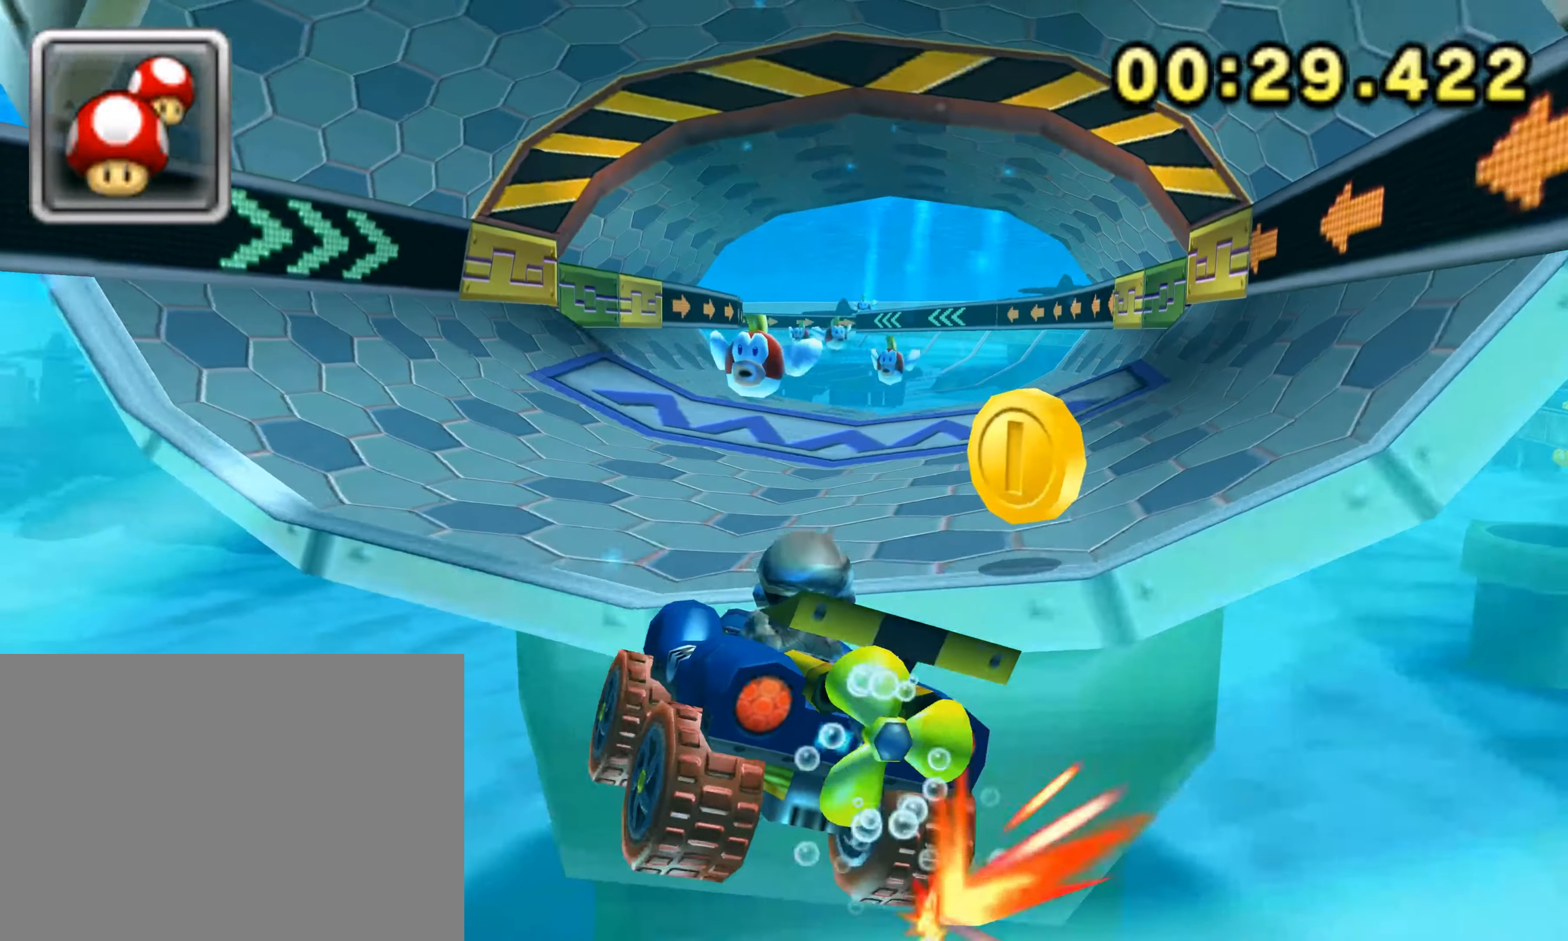
{"buttons": ["R1"], "left_stick": "right", "events": [[434, "left_stick", "center"], [500, "left_stick", "right"]]}
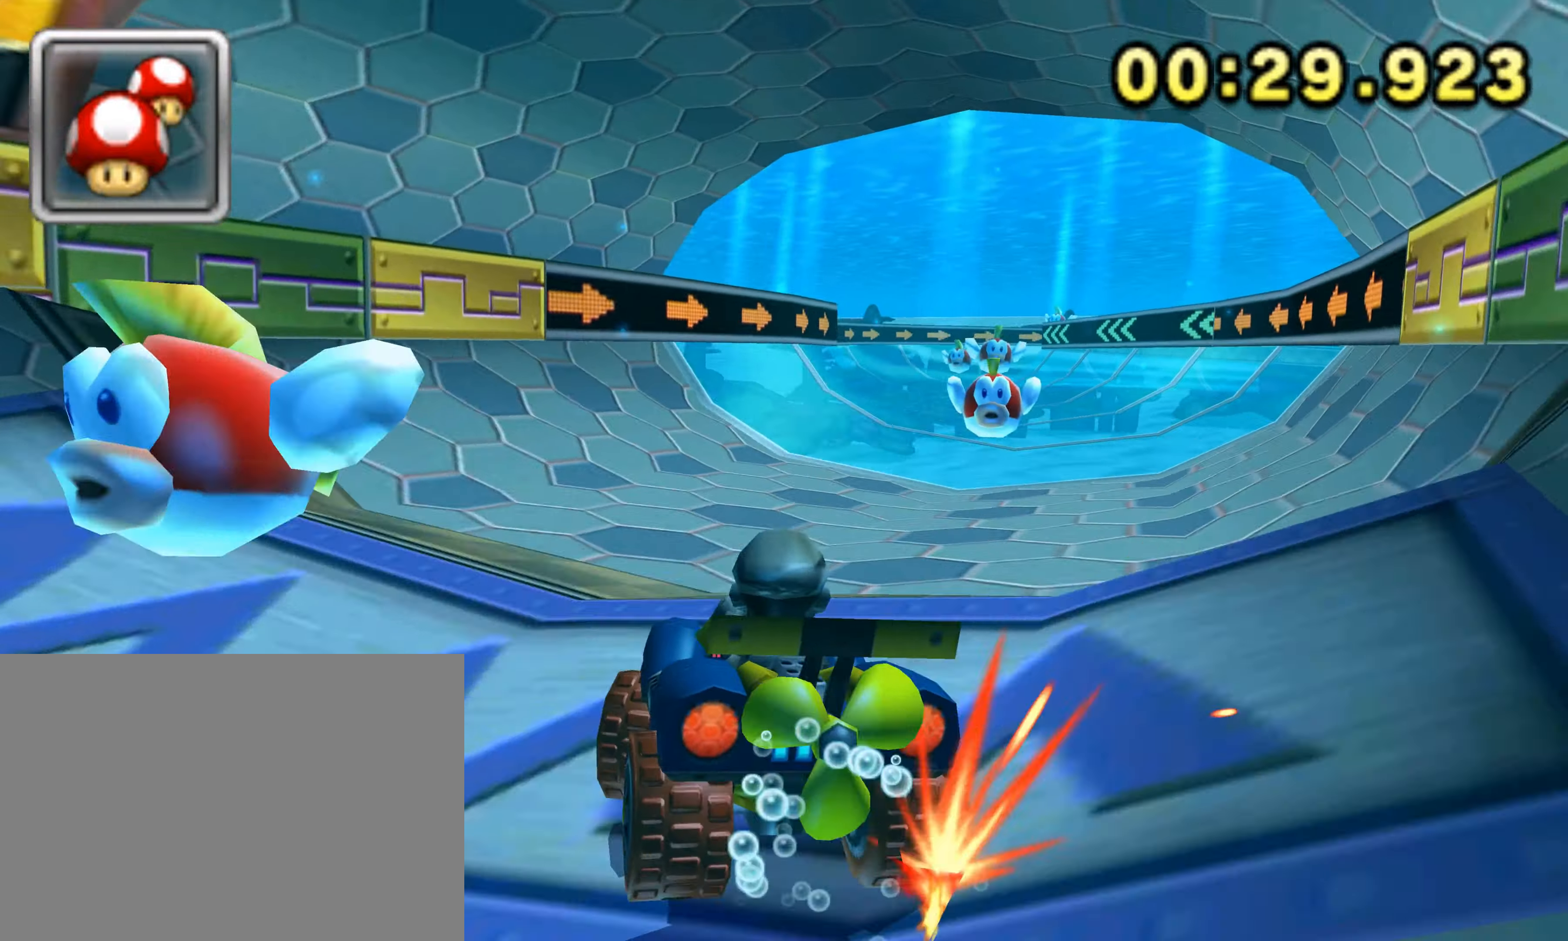
{"buttons": [], "left_stick": "right", "events": [[484, "R1", "up"]]}
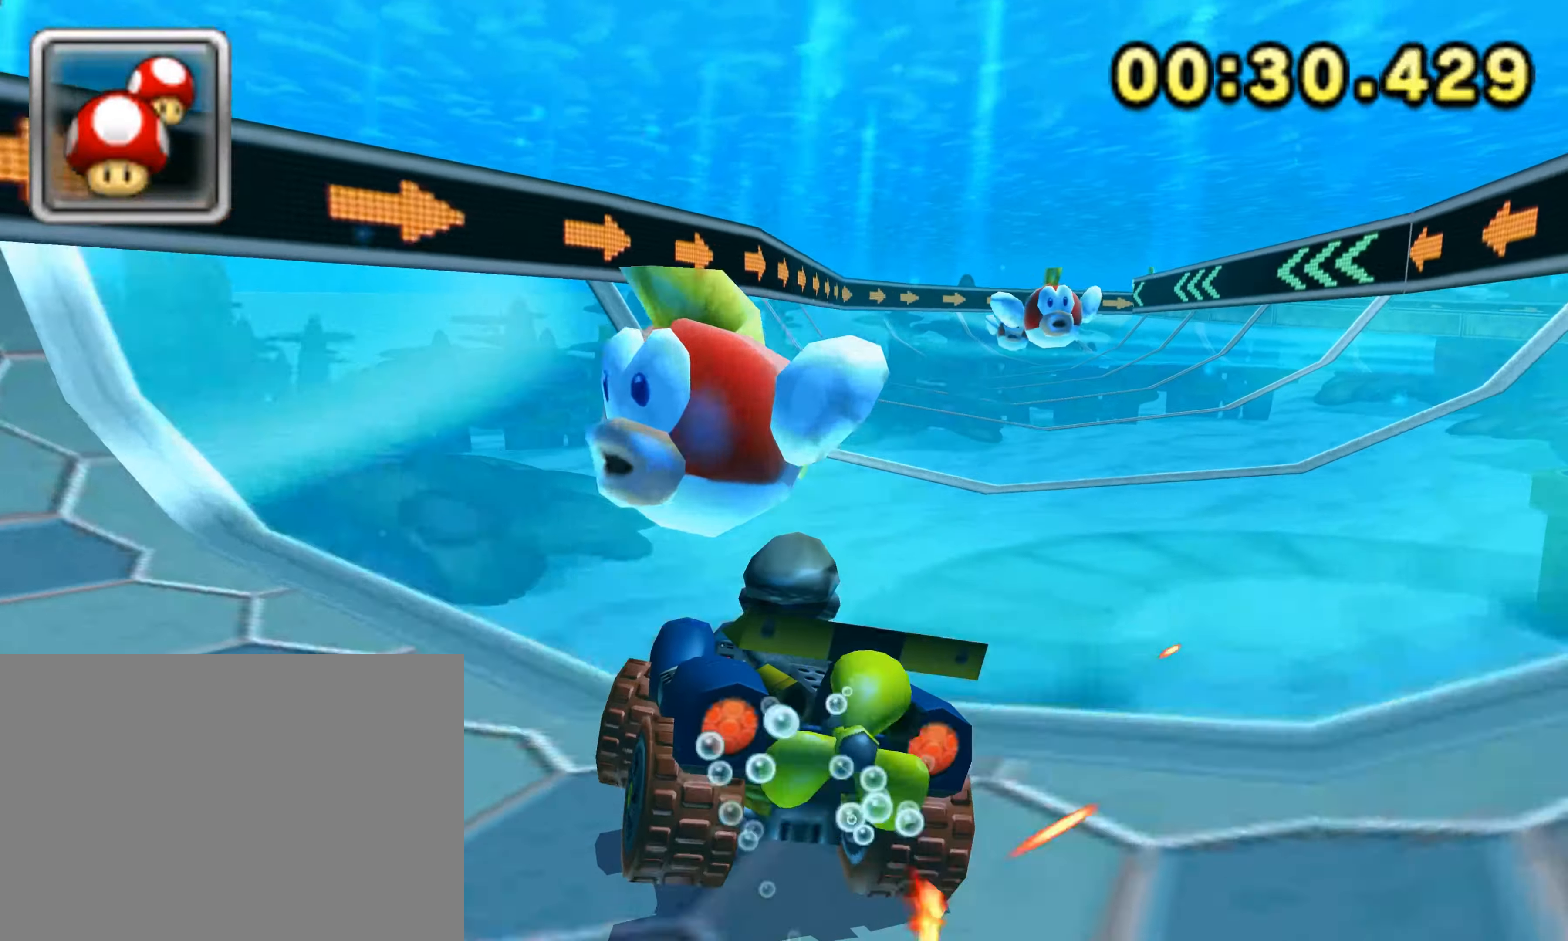
{"buttons": ["R1"], "left_stick": "right", "events": [[100, "R1", "down"]]}
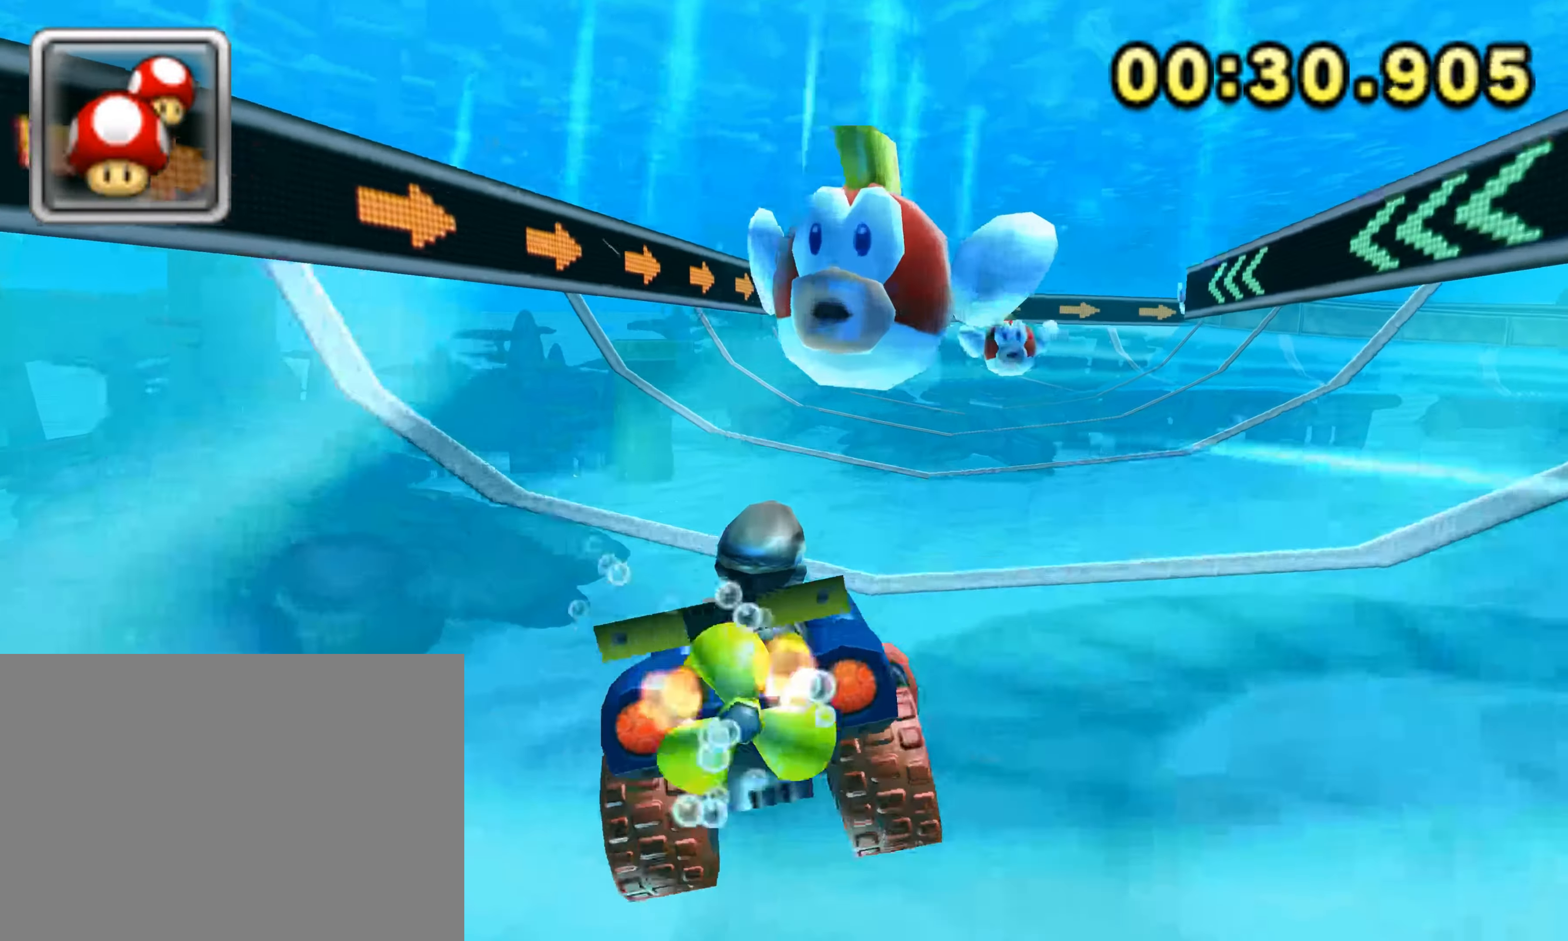
{"buttons": ["R1"], "left_stick": "left", "events": [[417, "left_stick", "left"]]}
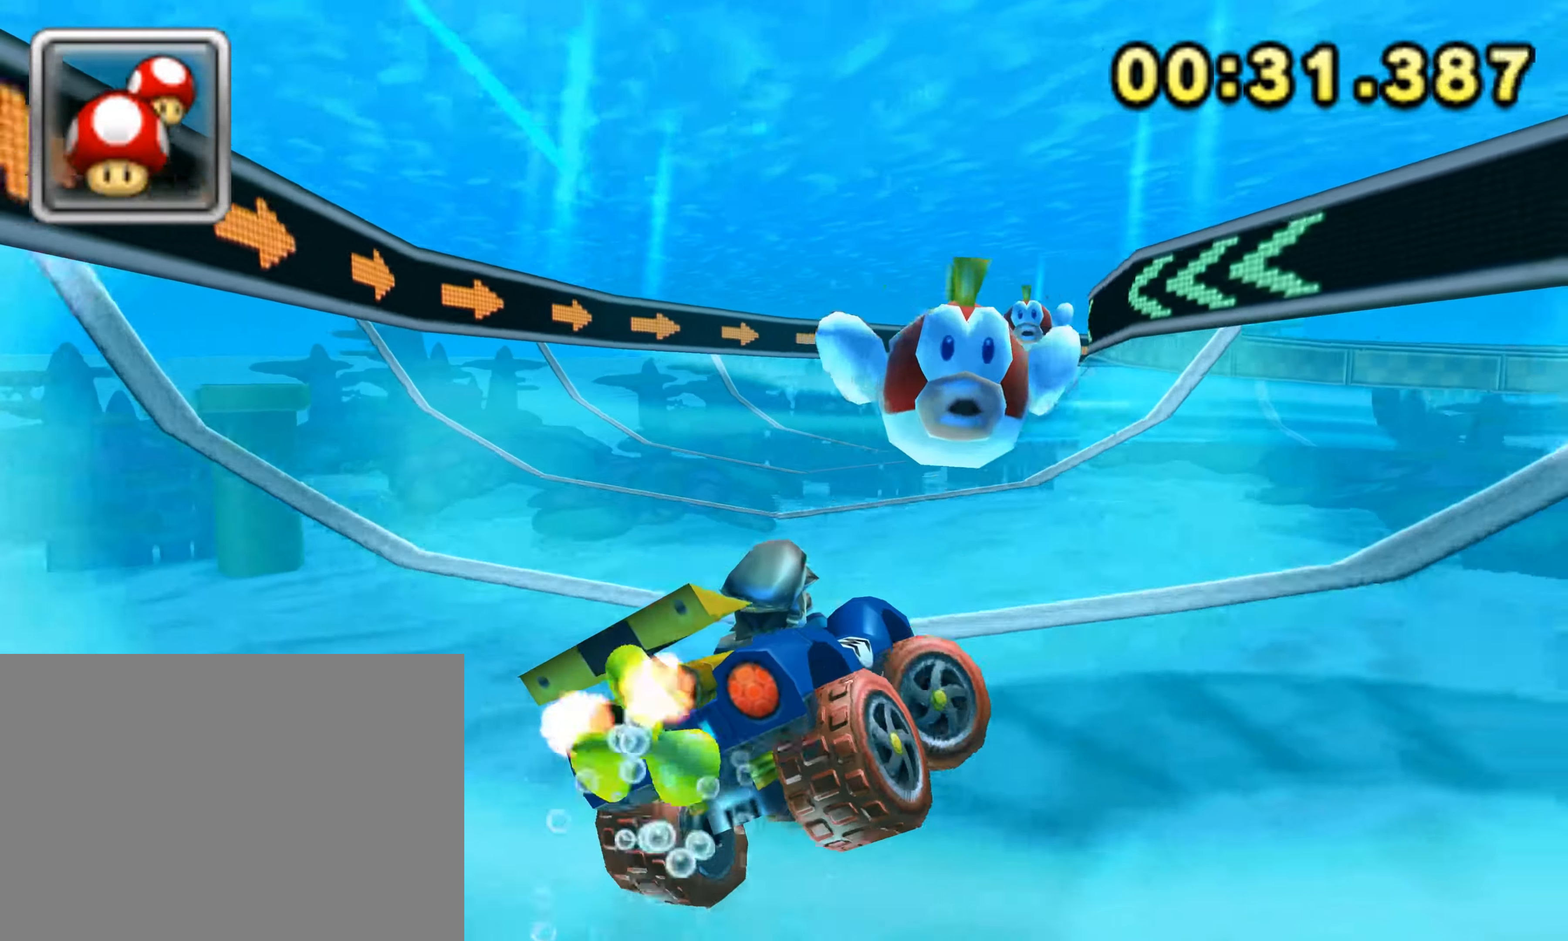
{"buttons": ["R1"], "left_stick": "right", "events": [[34, "left_stick", "center"], [184, "left_stick", "right"]]}
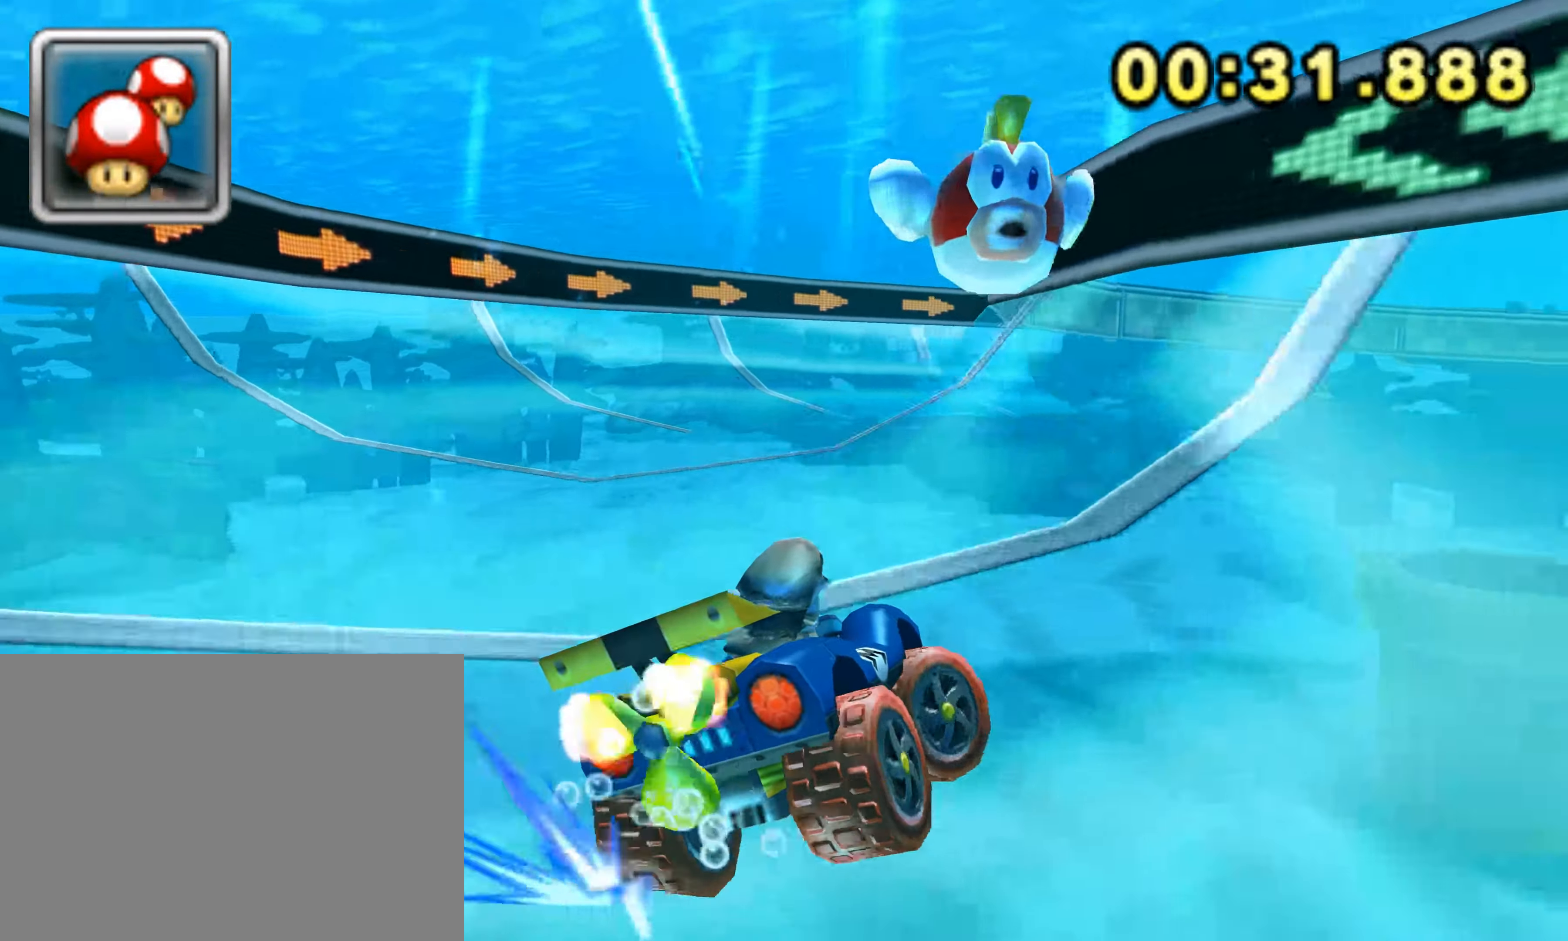
{"buttons": ["R1"], "left_stick": "right", "events": []}
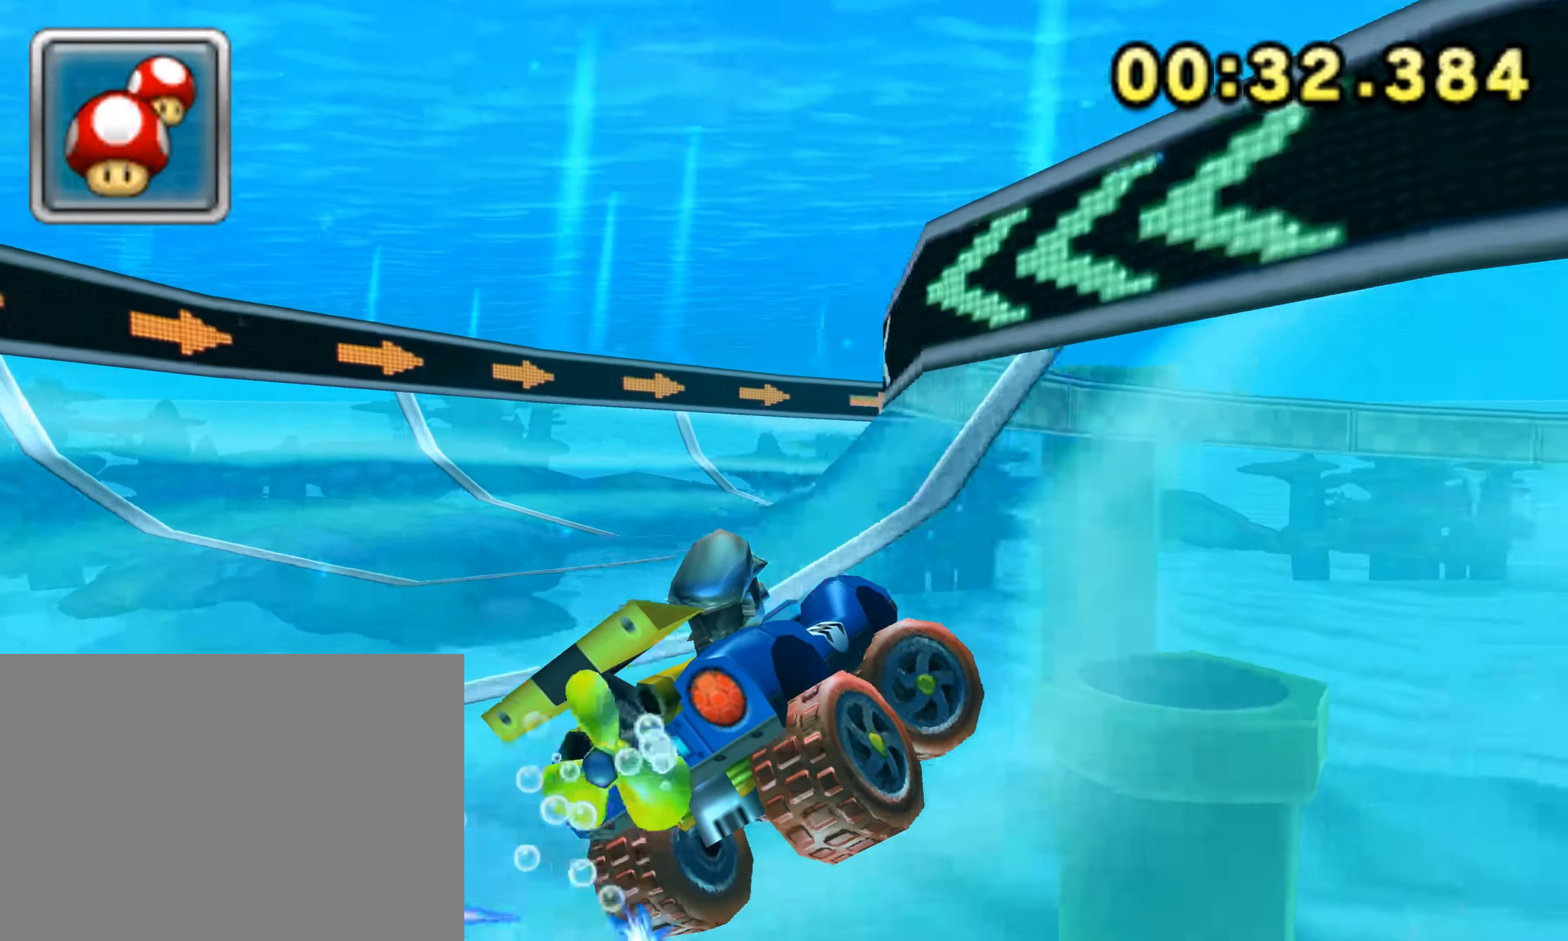
{"buttons": ["R1"], "left_stick": "center", "events": [[484, "left_stick", "center"]]}
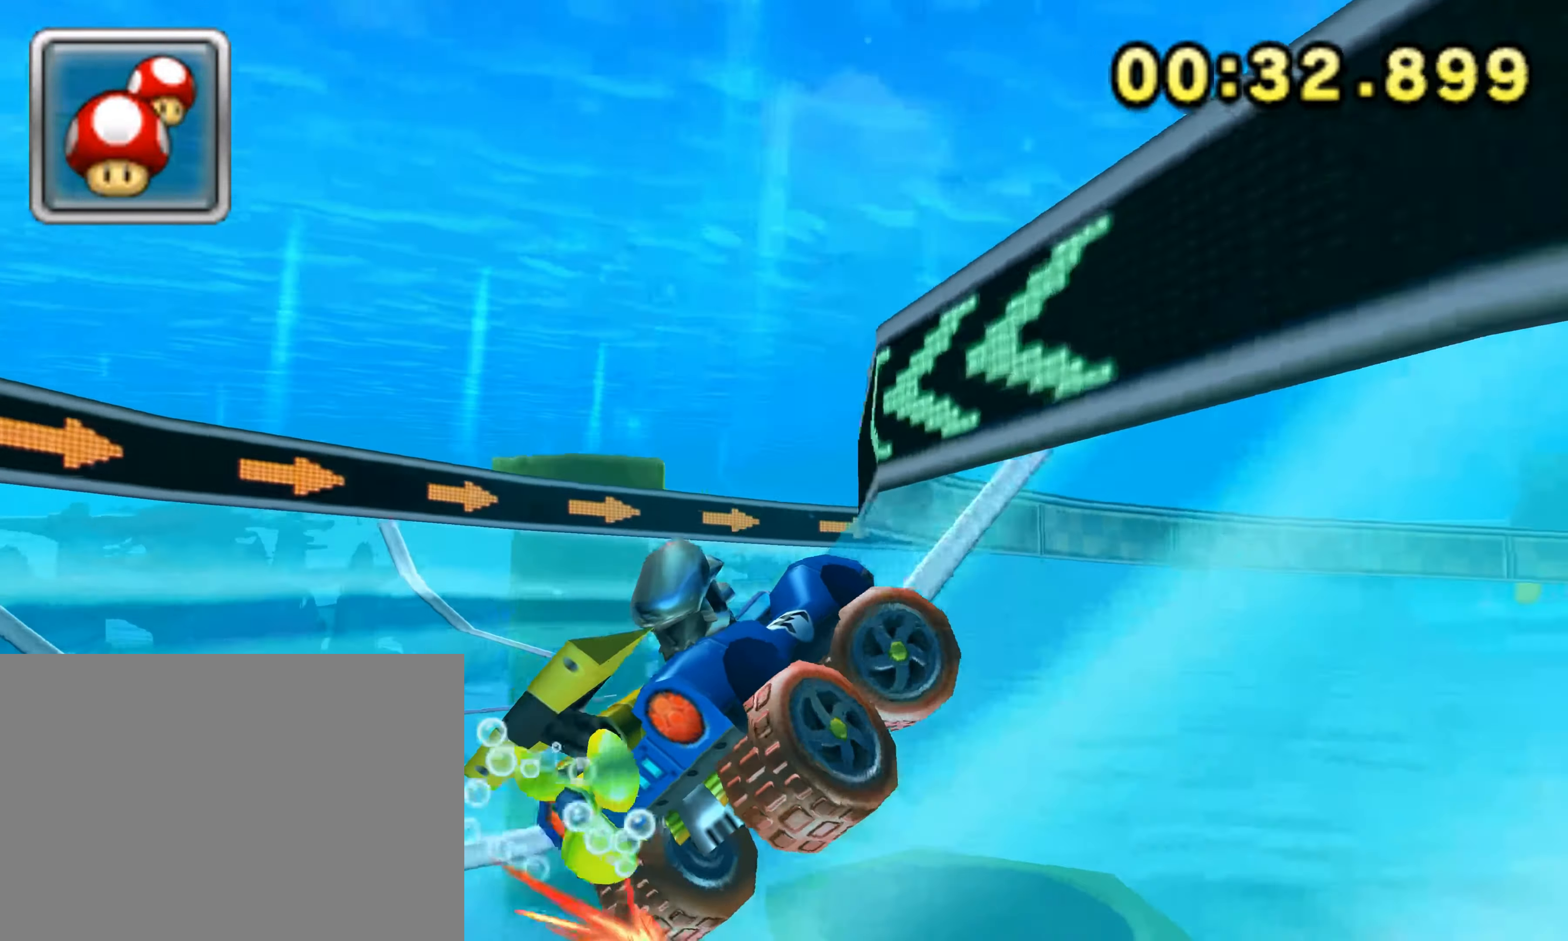
{"buttons": ["R1"], "left_stick": "up", "events": [[200, "left_stick", "right"], [267, "left_stick", "up"]]}
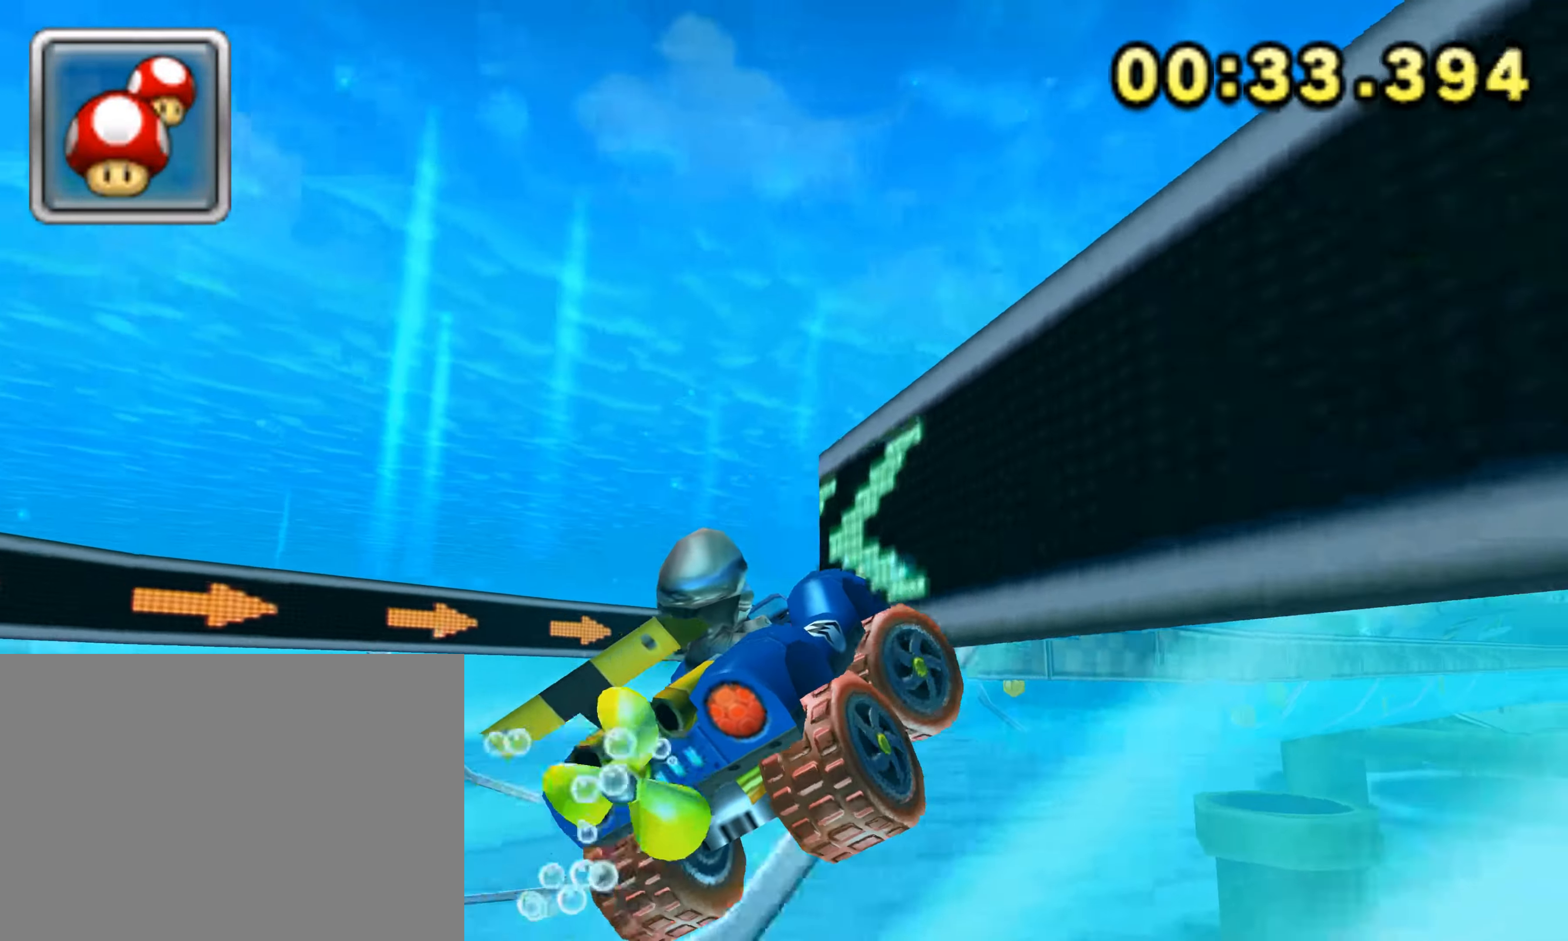
{"buttons": [], "left_stick": "up-right", "events": [[67, "R1", "up"], [500, "left_stick", "up-right"]]}
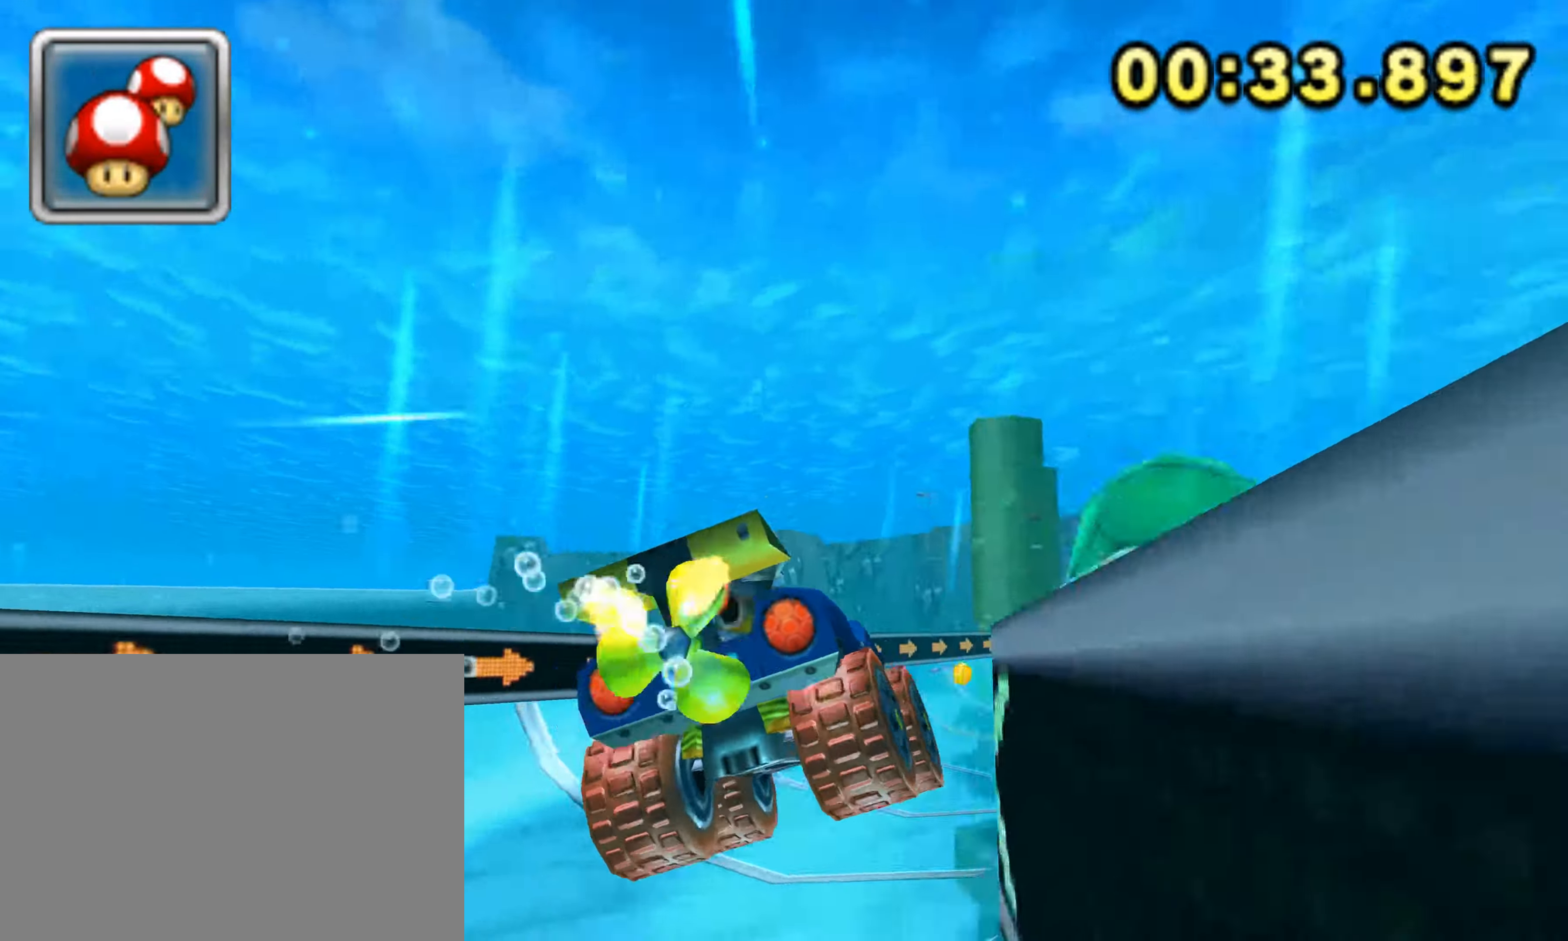
{"buttons": [], "left_stick": "right", "events": [[133, "left_stick", "center"], [450, "left_stick", "right"]]}
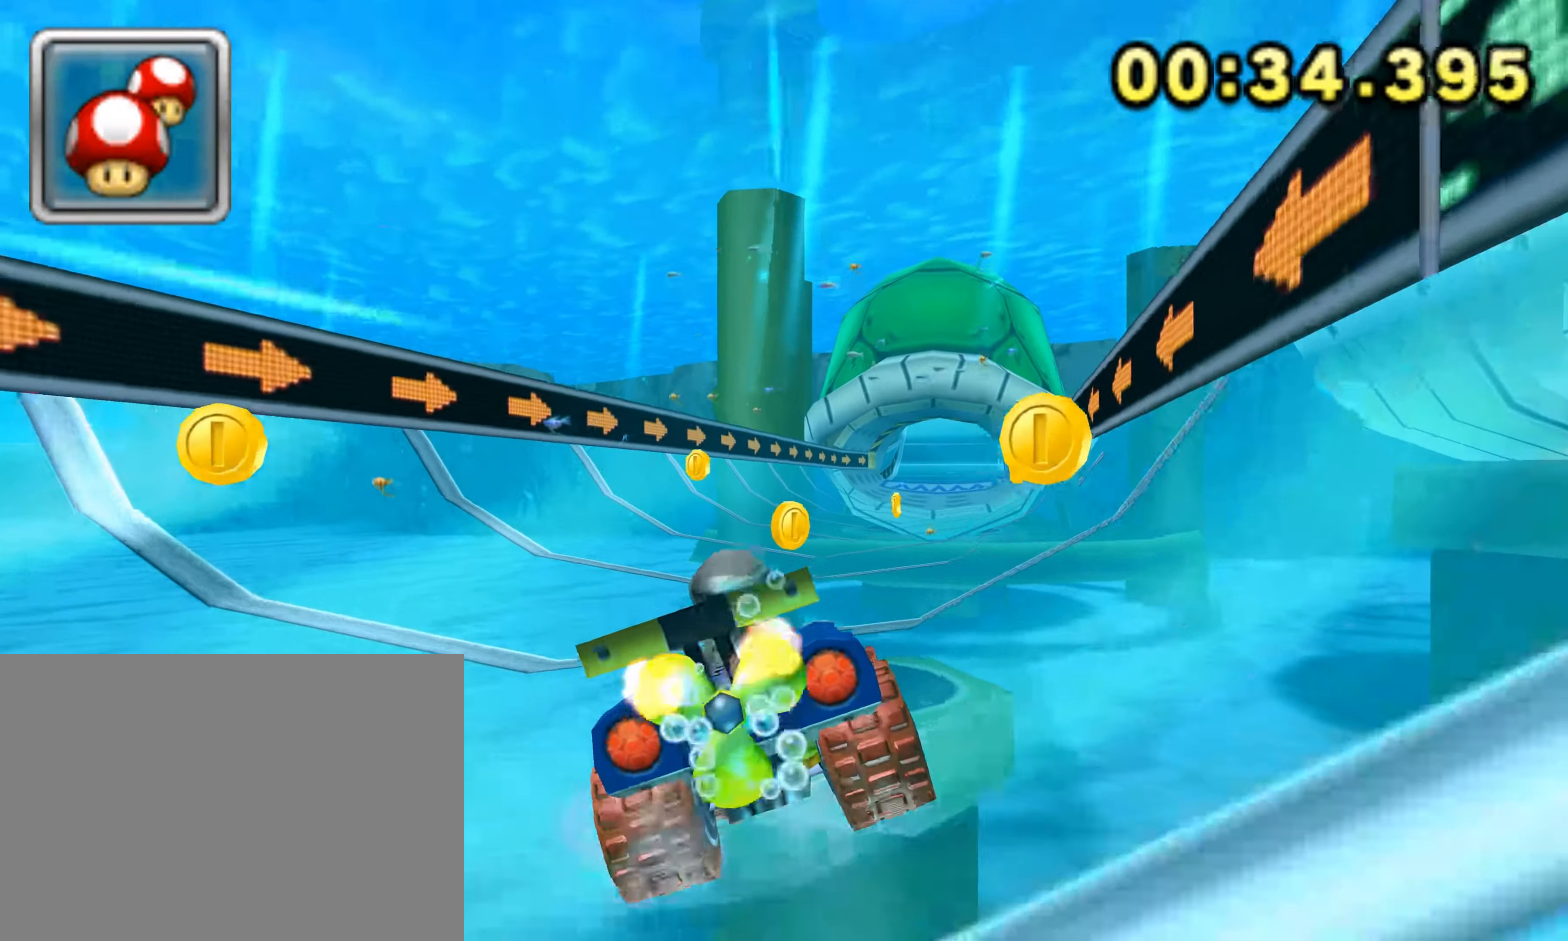
{"buttons": [], "left_stick": "center", "events": [[333, "left_stick", "center"]]}
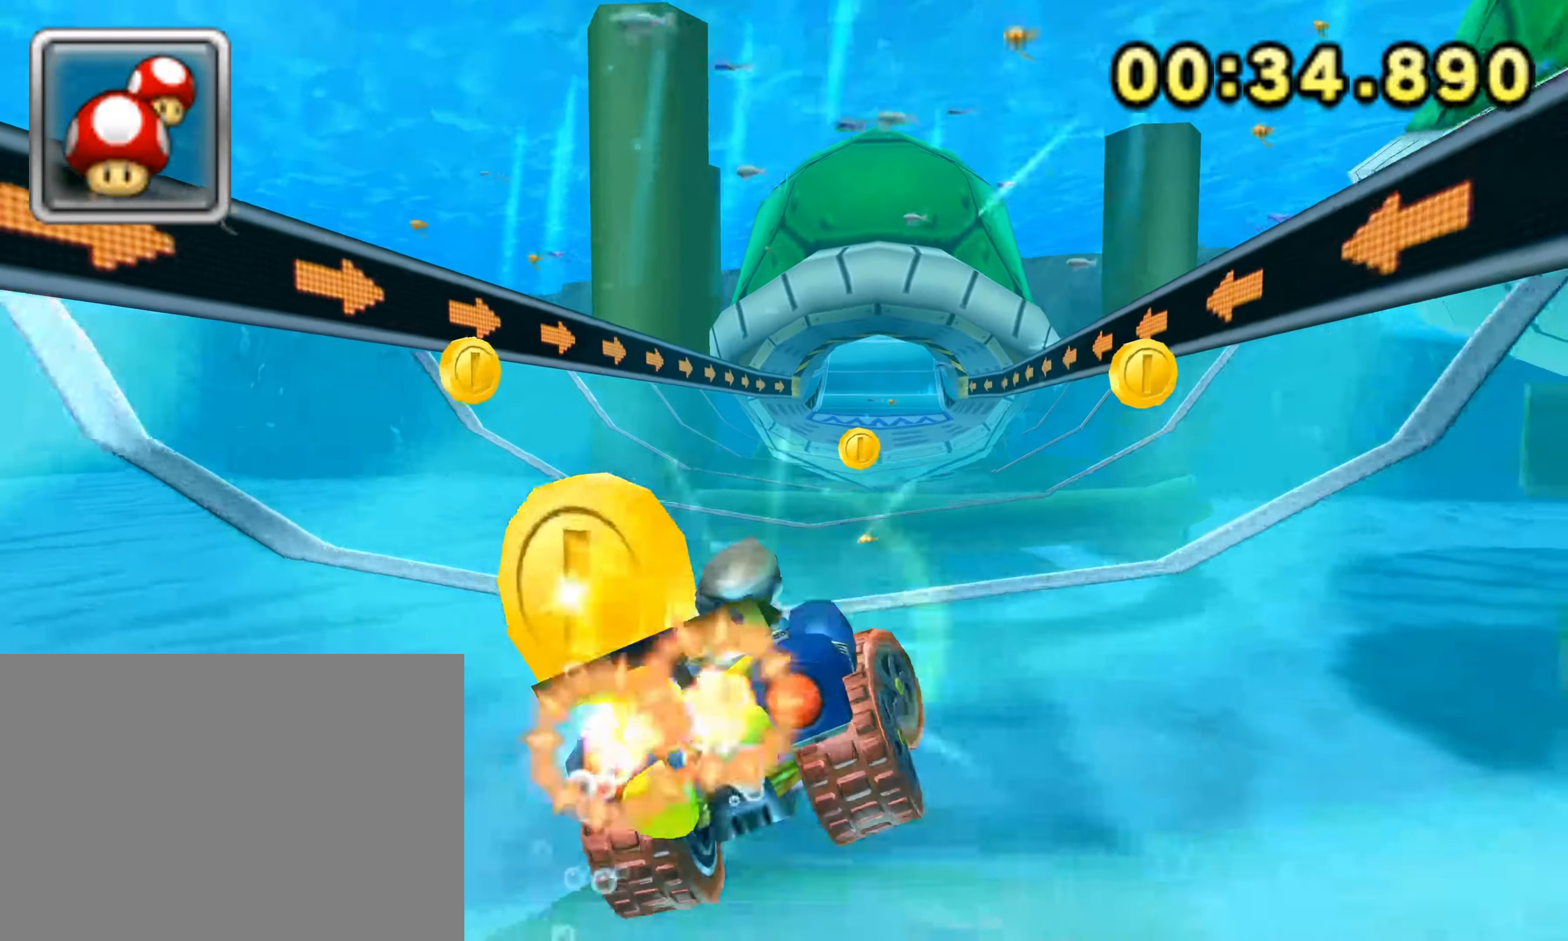
{"buttons": ["R1"], "left_stick": "center", "events": [[400, "R1", "down"]]}
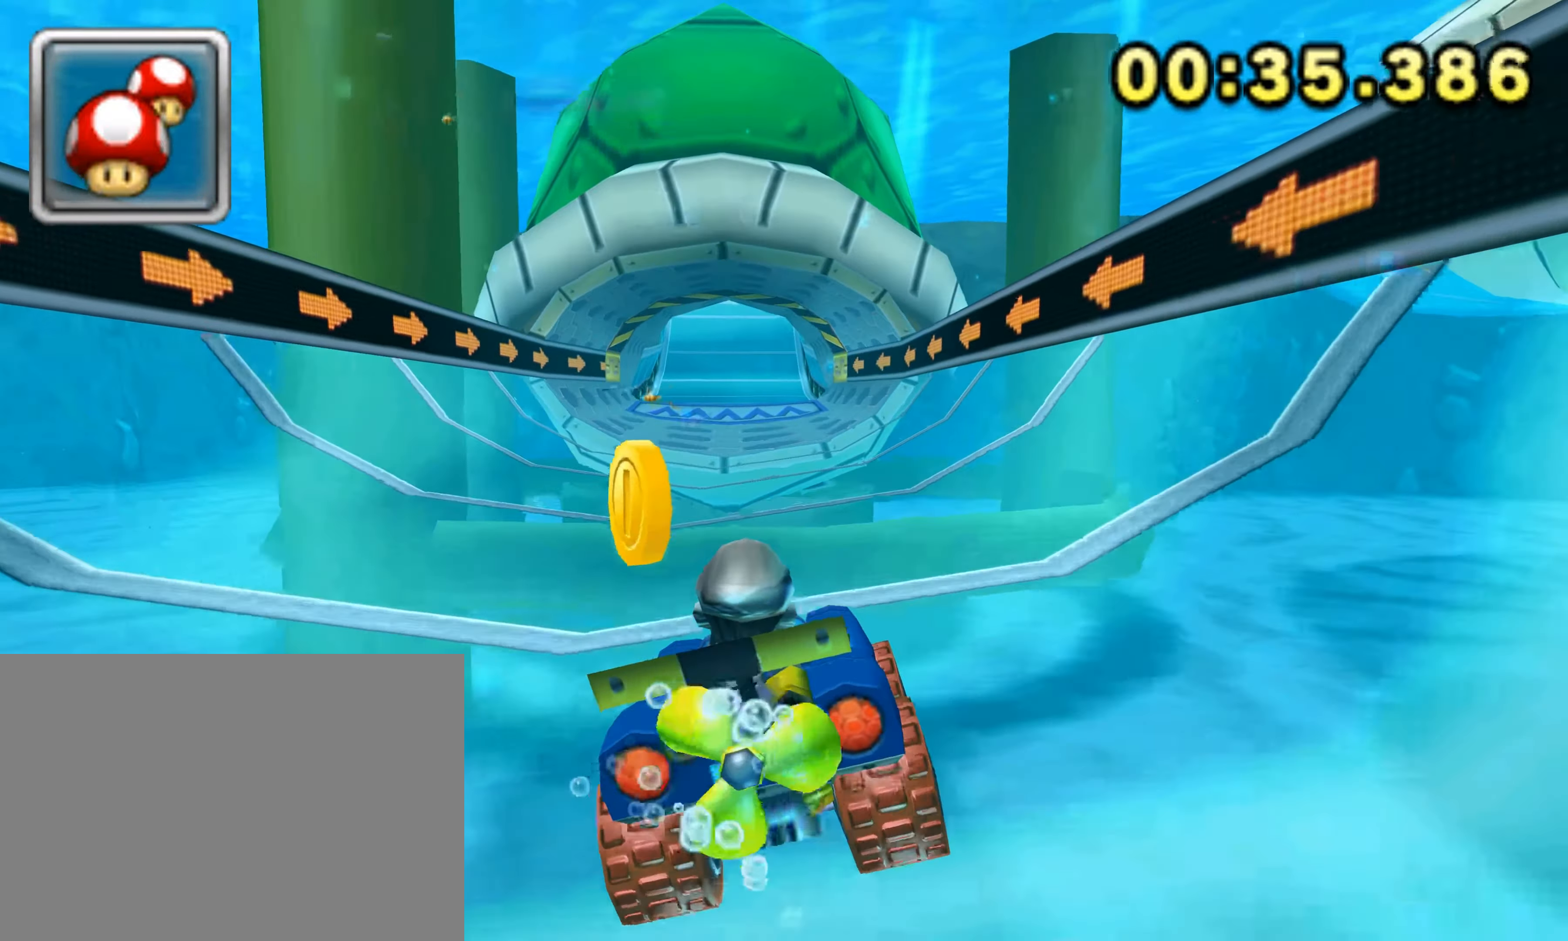
{"buttons": [], "left_stick": "center", "events": [[50, "R1", "up"], [233, "R1", "down"], [350, "R1", "up"]]}
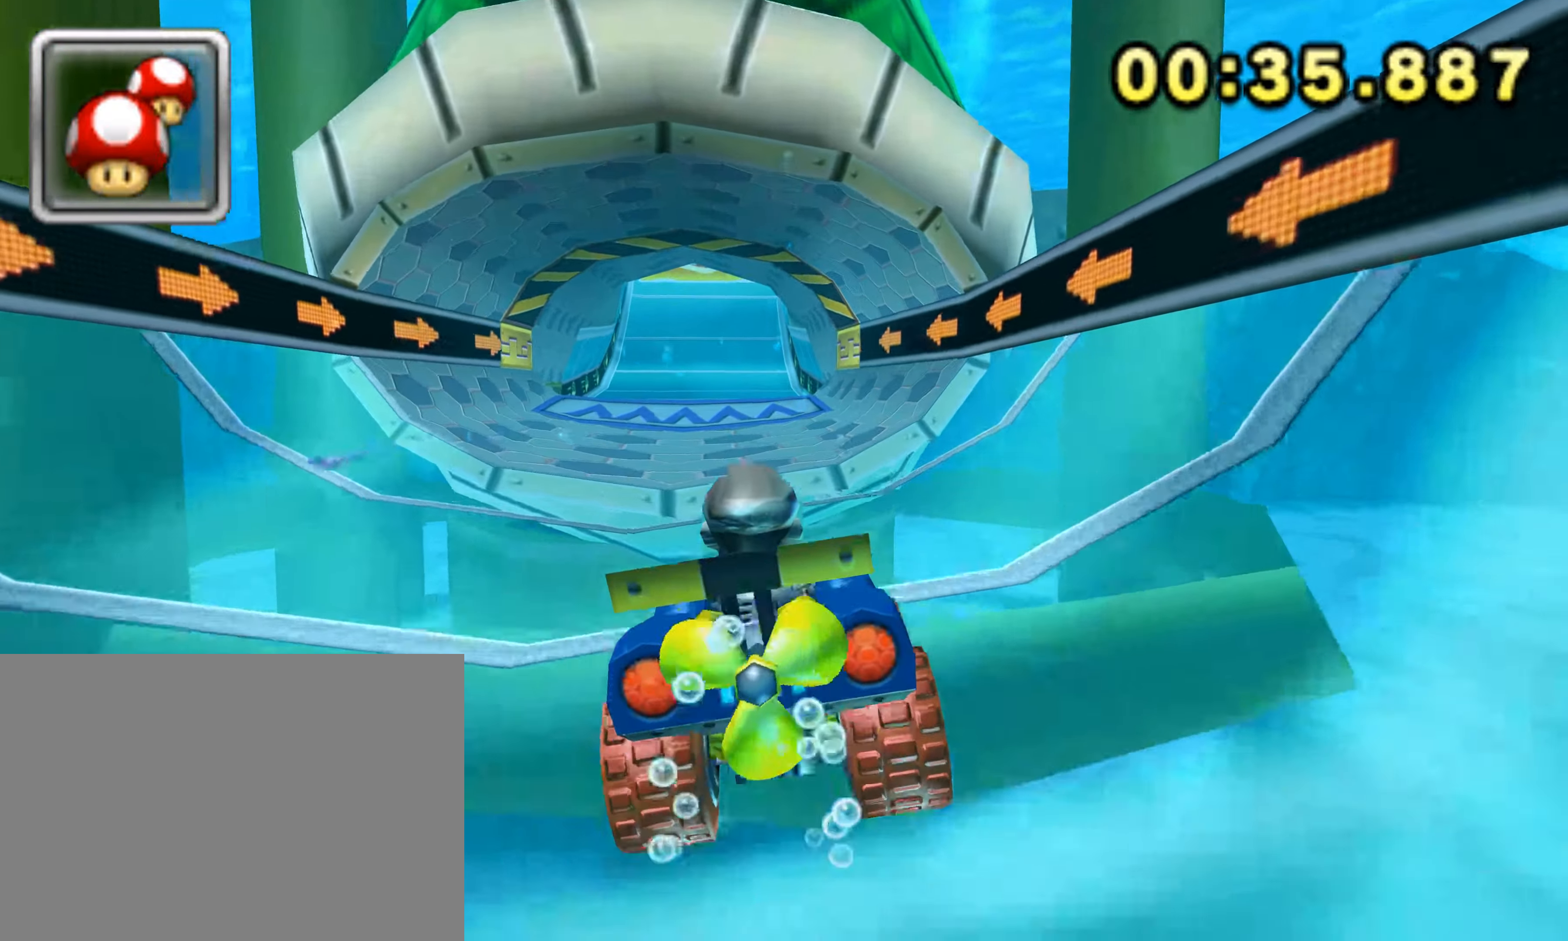
{"buttons": ["R1"], "left_stick": "left", "events": [[66, "R1", "down"], [383, "left_stick", "left"]]}
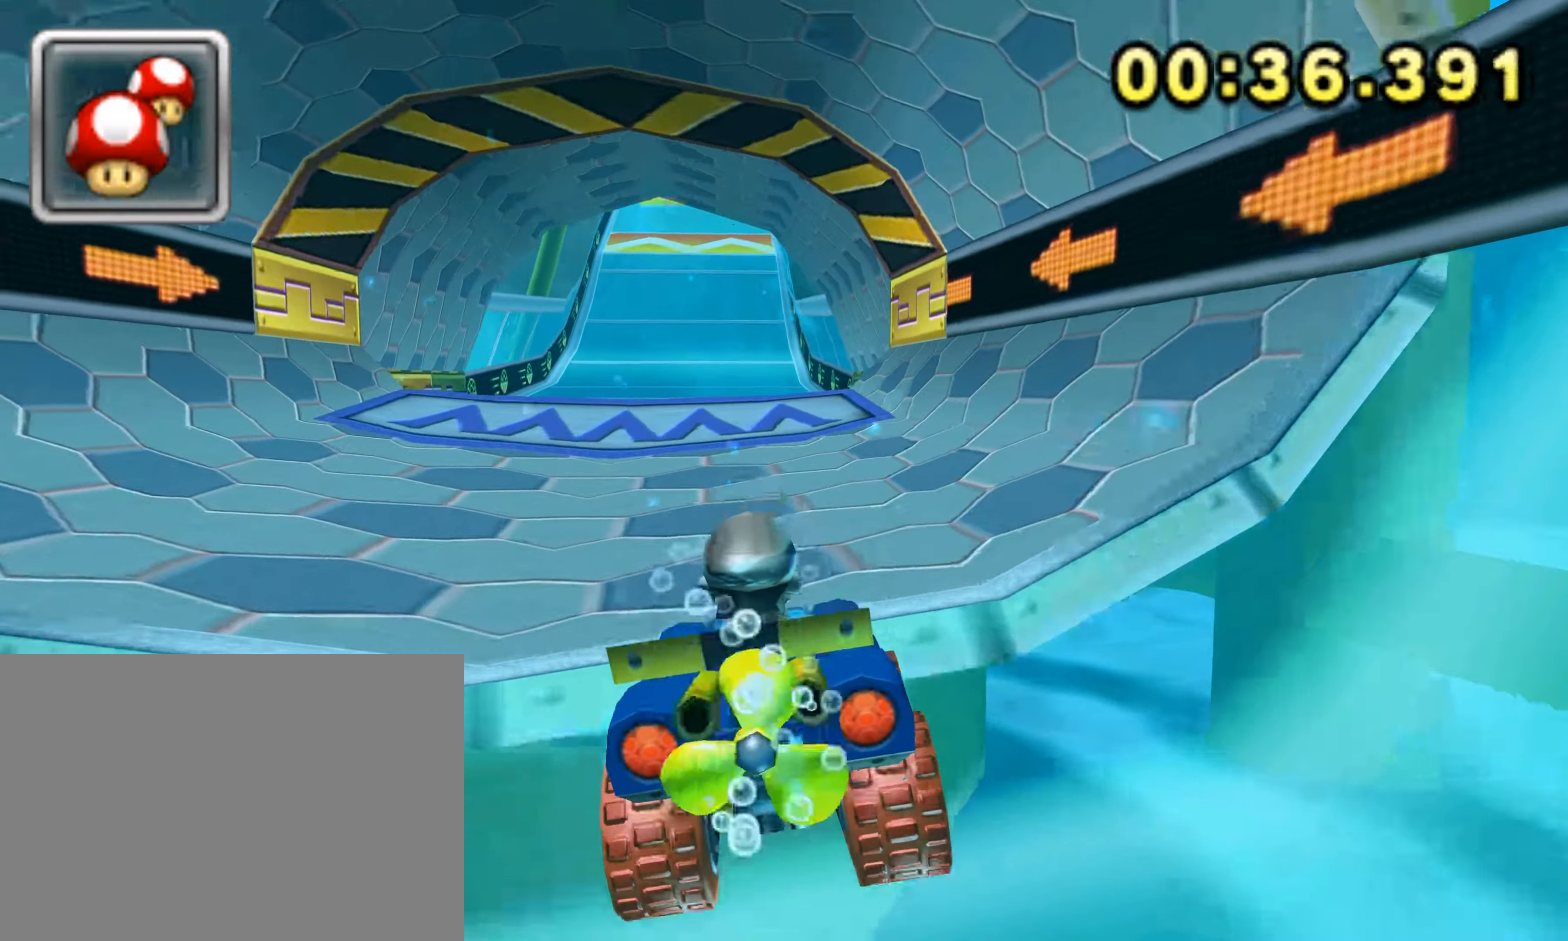
{"buttons": ["R1"], "left_stick": "up", "events": [[250, "R1", "up"], [250, "left_stick", "center"], [483, "left_stick", "up"], [500, "R1", "down"]]}
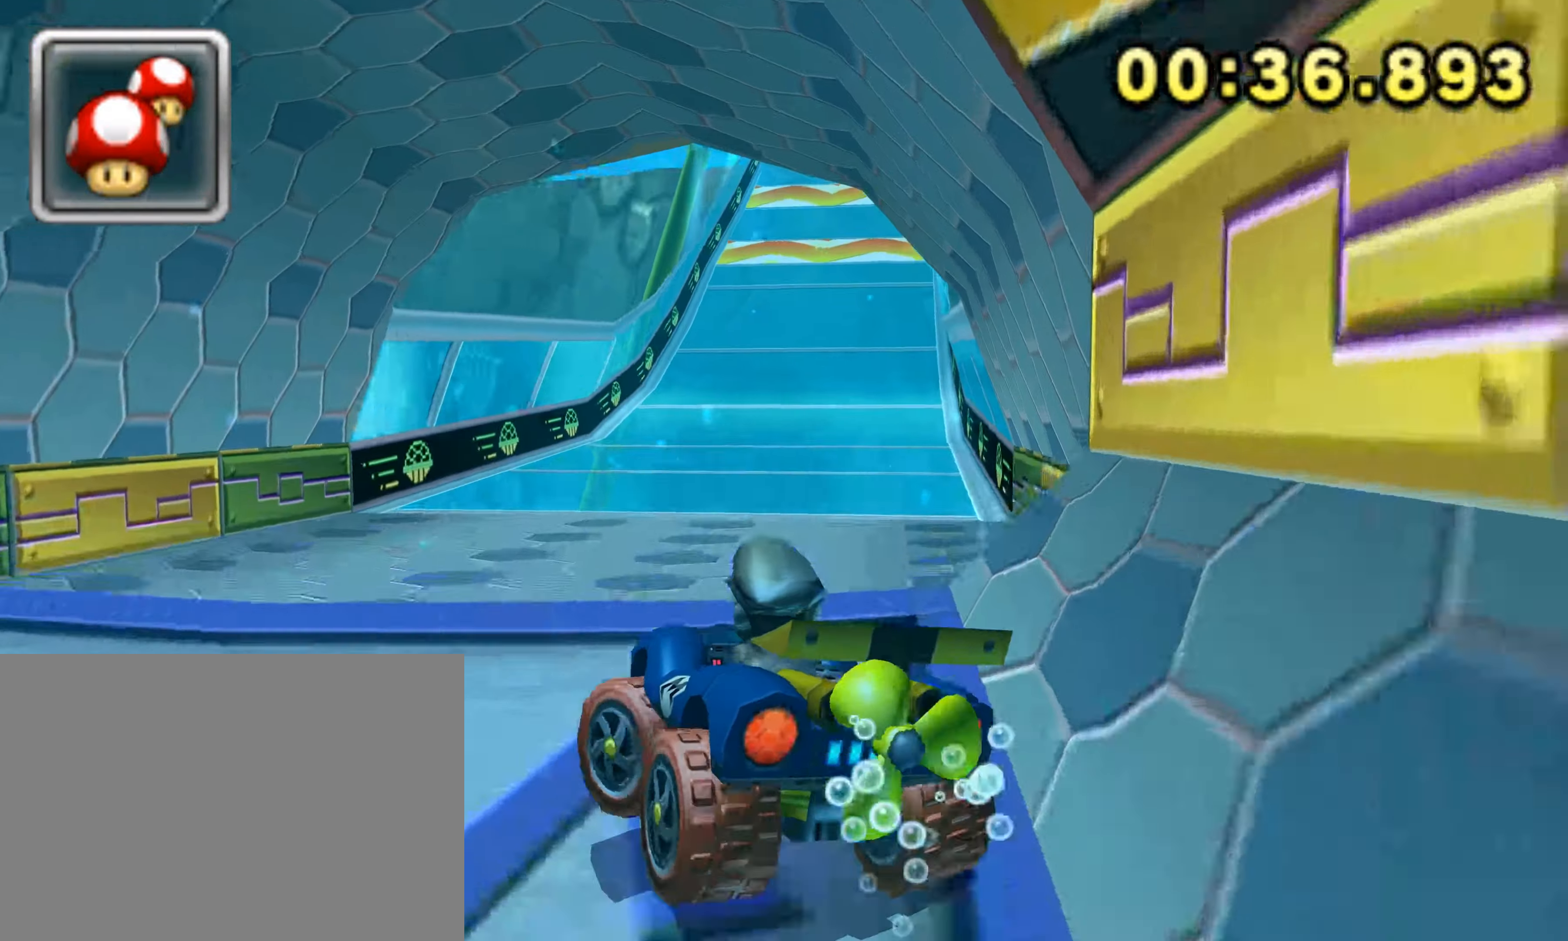
{"buttons": ["R1"], "left_stick": "right", "events": [[66, "left_stick", "up-right"], [216, "left_stick", "right"]]}
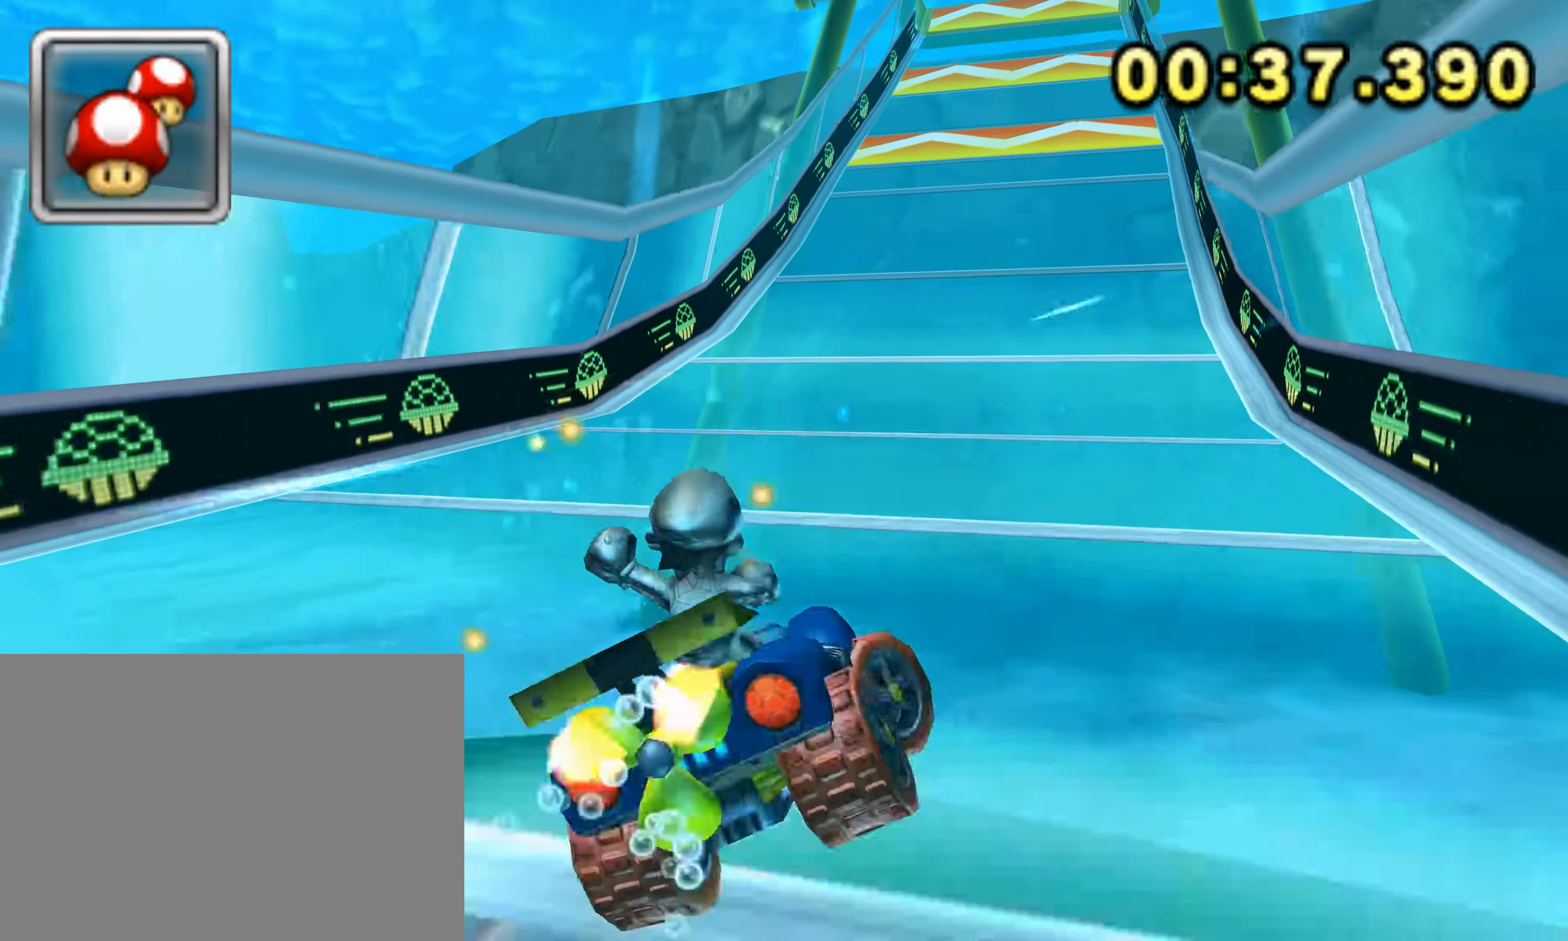
{"buttons": ["R1"], "left_stick": "left", "events": [[433, "left_stick", "left"]]}
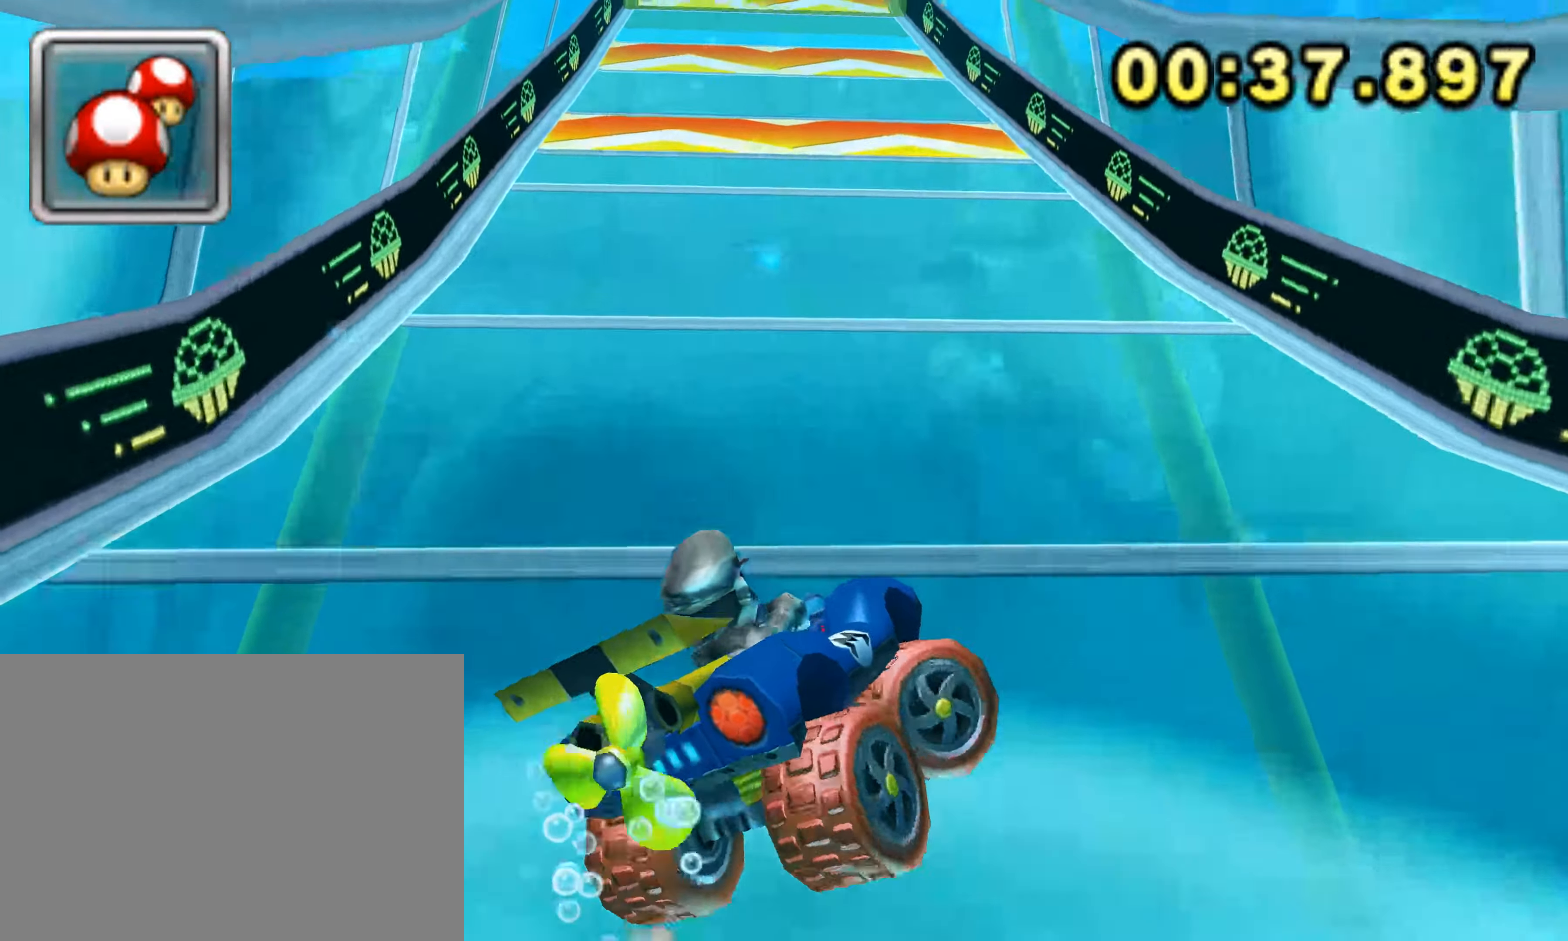
{"buttons": ["R1"], "left_stick": "left", "events": []}
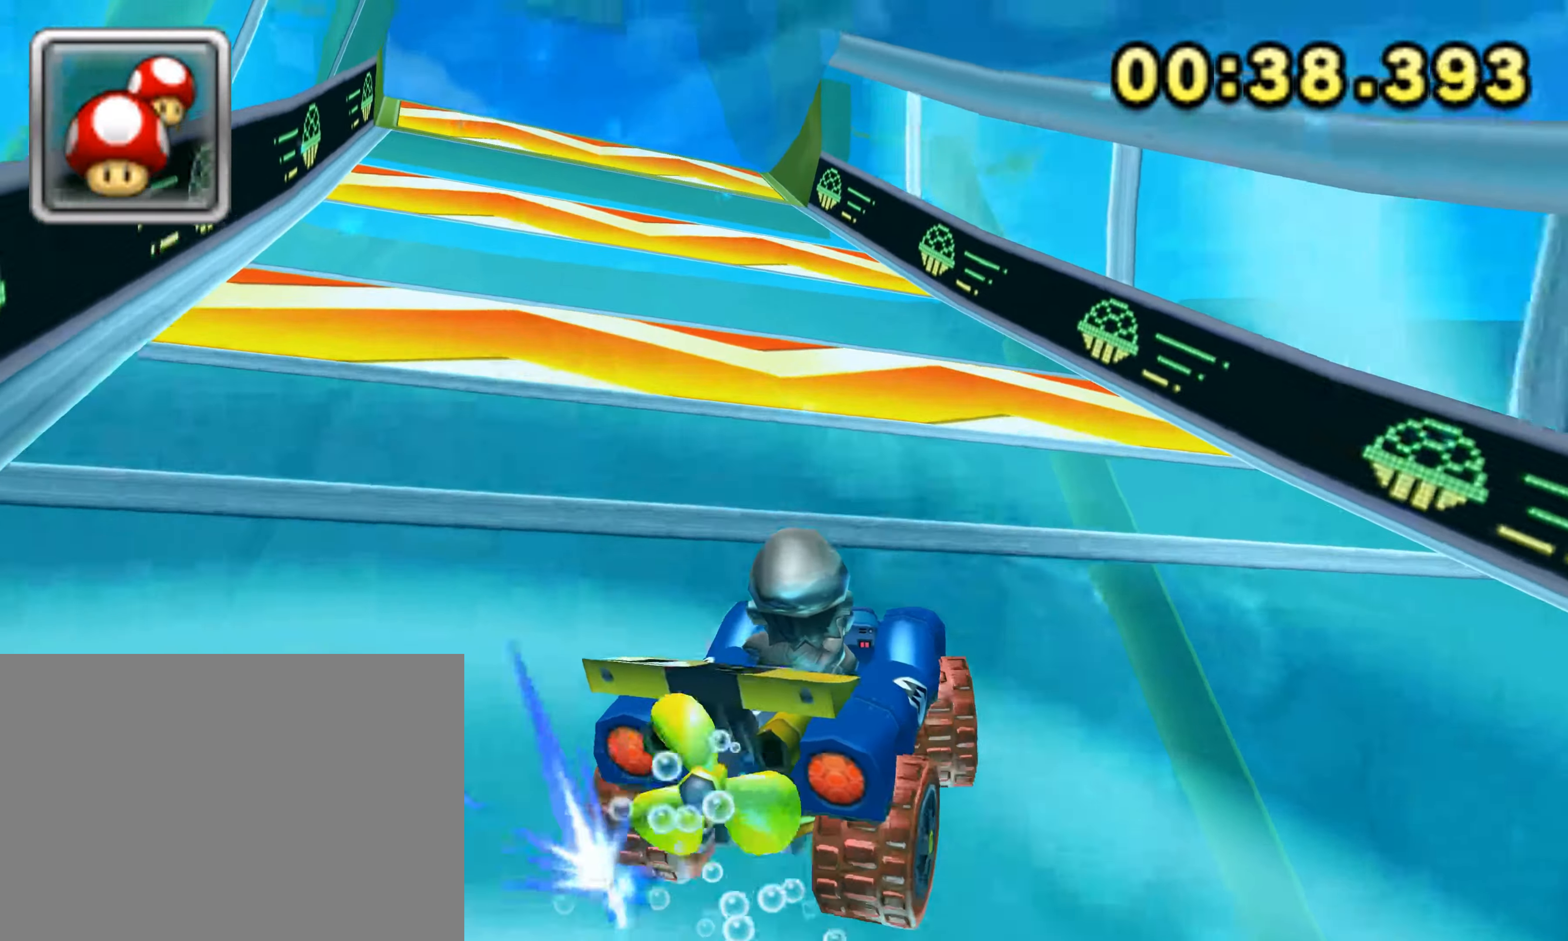
{"buttons": ["R1"], "left_stick": "up", "events": [[450, "left_stick", "up"]]}
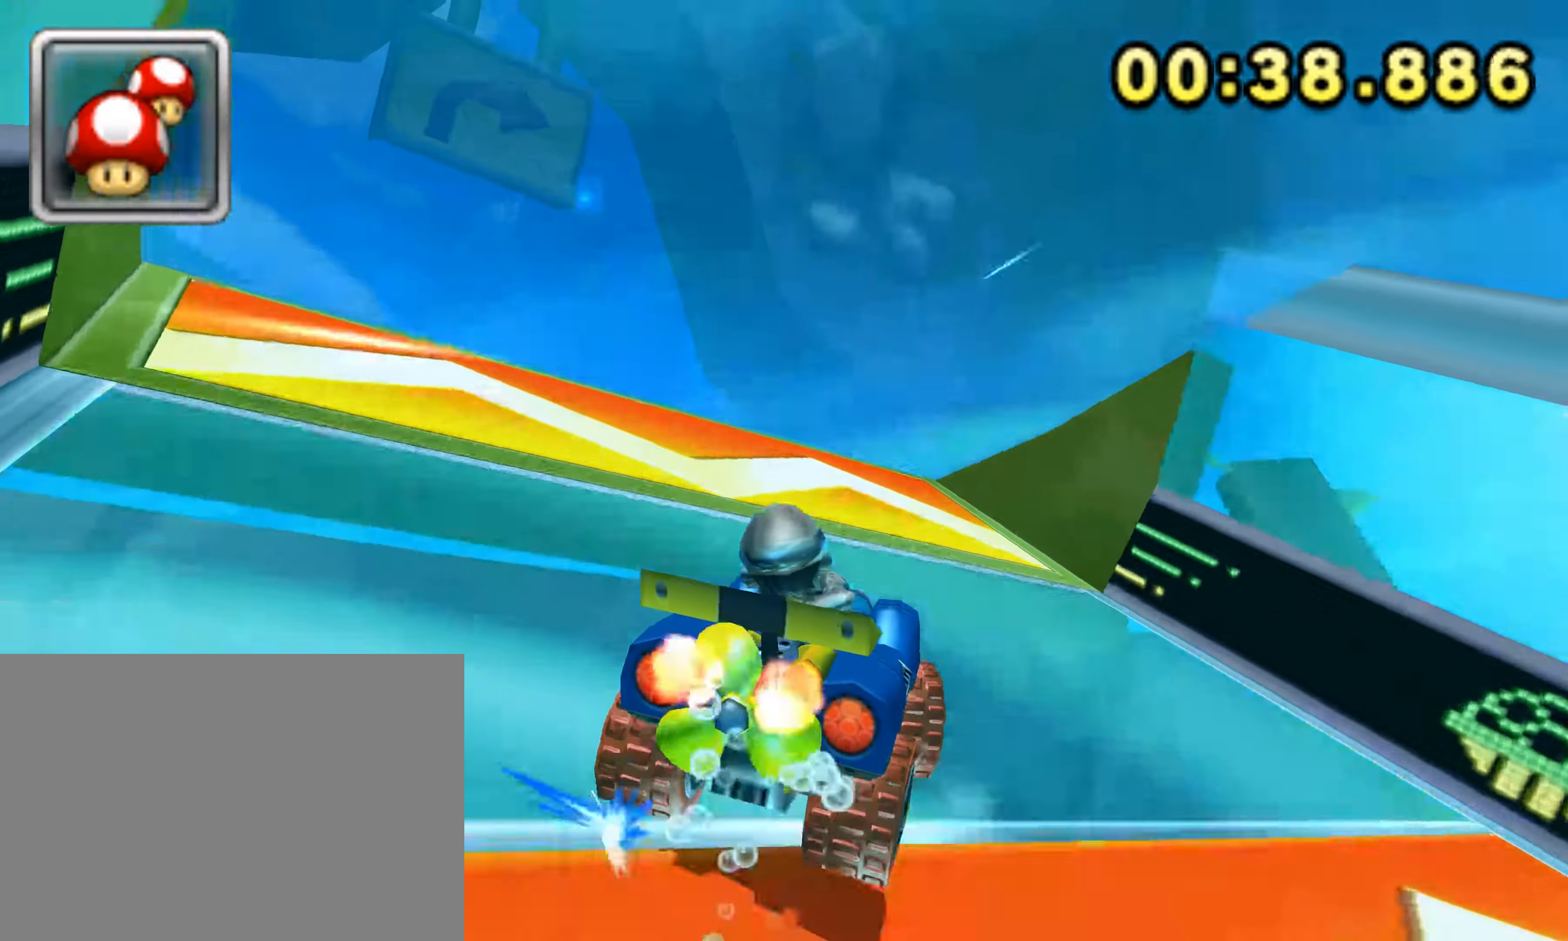
{"buttons": ["R1"], "left_stick": "up", "events": []}
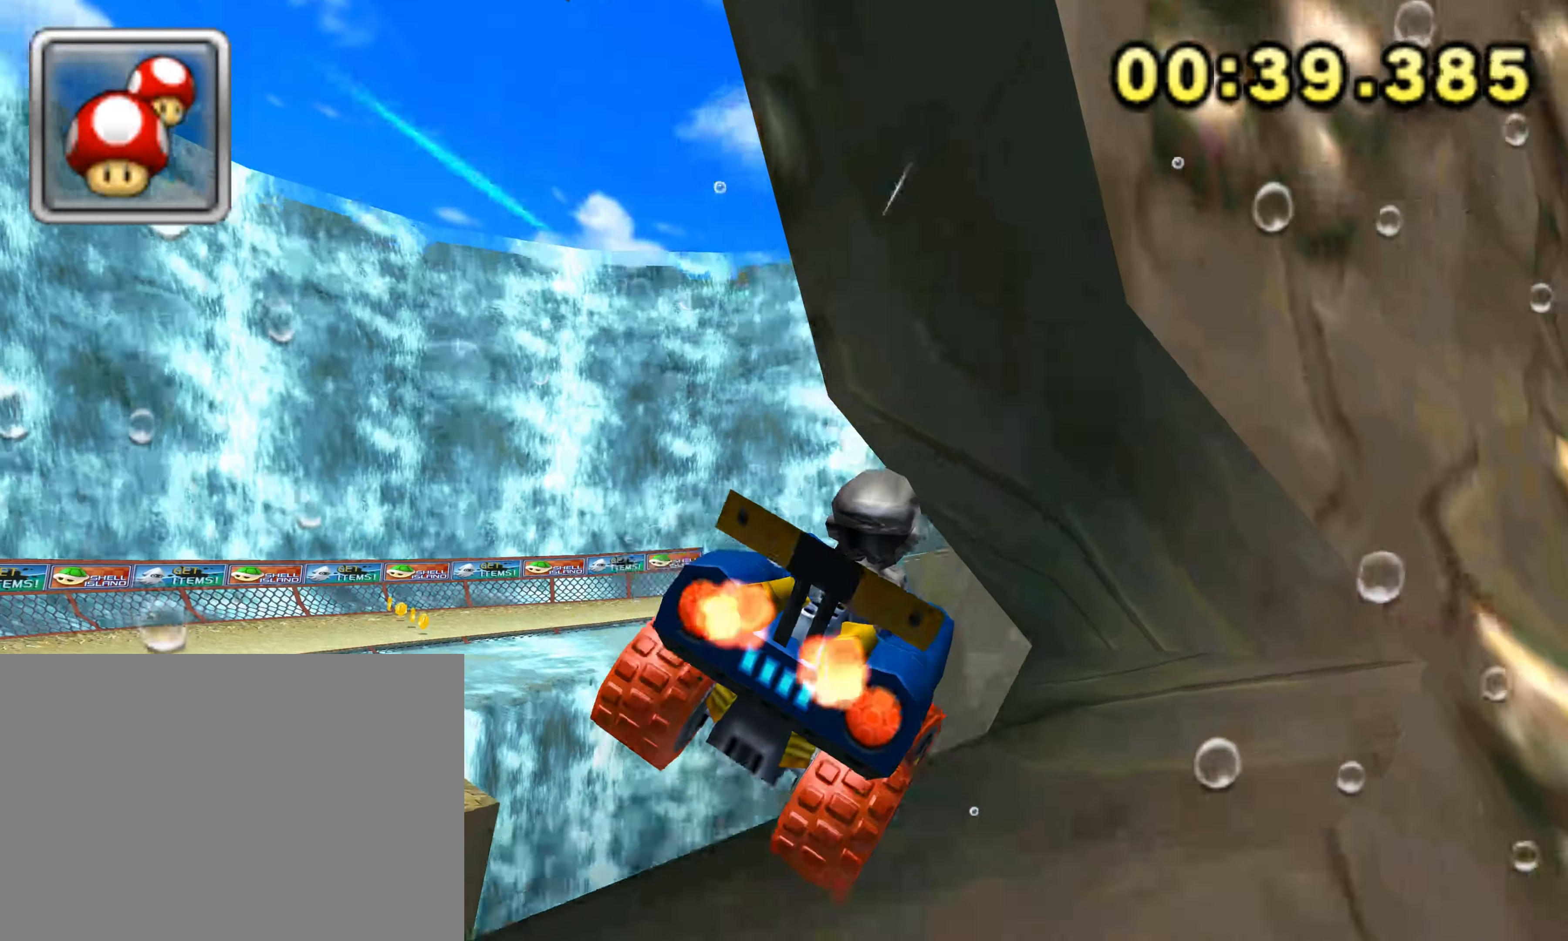
{"buttons": ["R1"], "left_stick": "center", "events": [[200, "left_stick", "down"], [267, "left_stick", "center"]]}